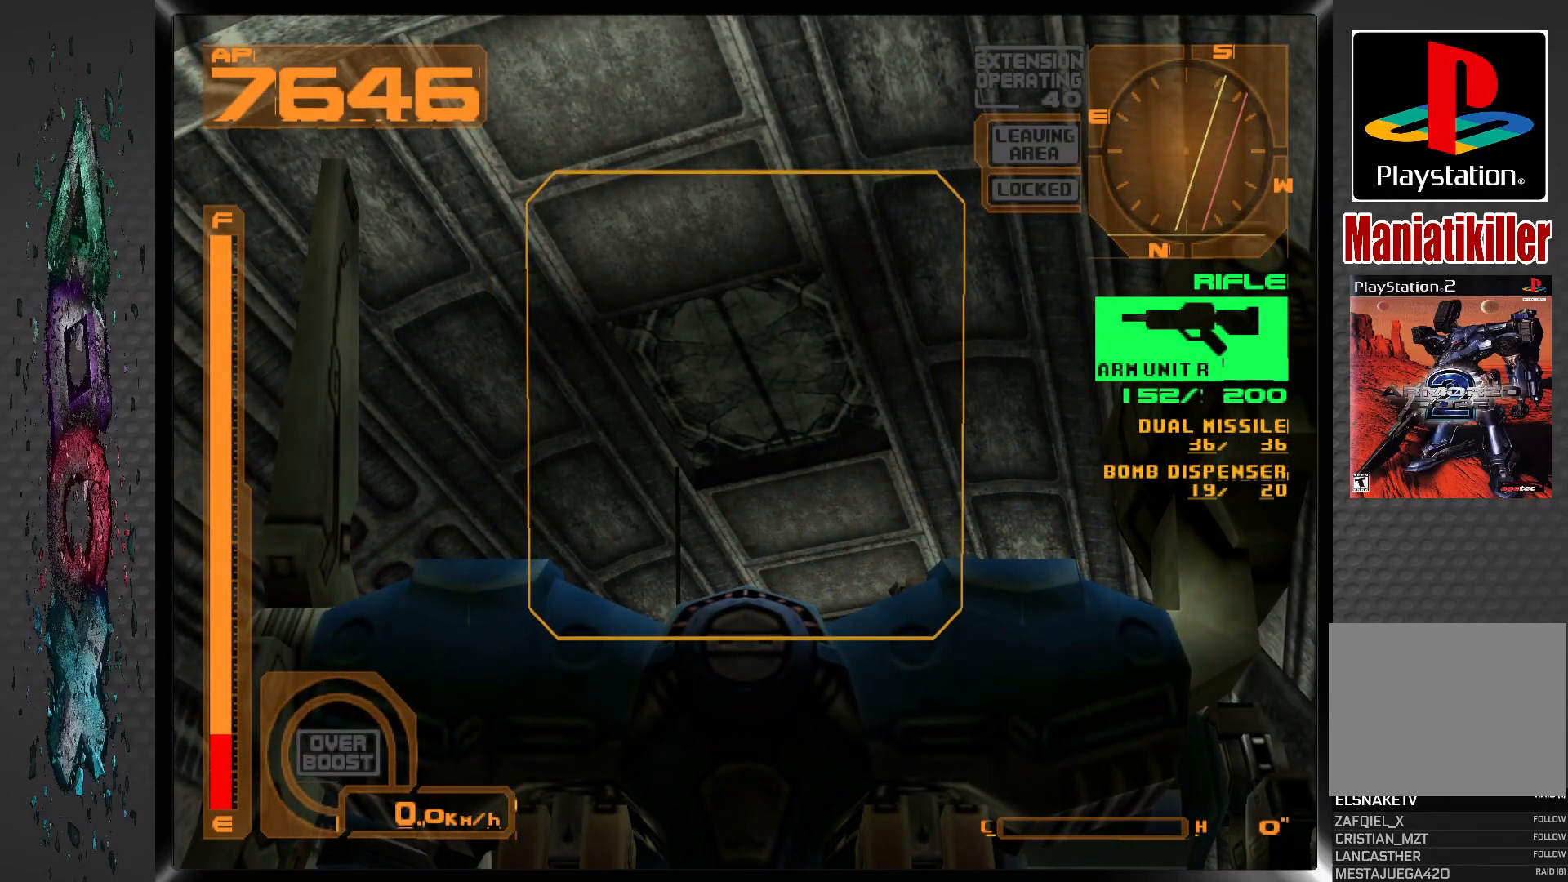
Gameplay with a controller (PlayStation layout); each line is a JSON object with the inputs held at the frame after it. "events" lists button and stick changes between this image and that frame as [ms after this image, input, new state], when the widget could be followed in between.
{"buttons": [], "left_stick": "center", "right_stick": "center", "events": [[67, "L2", "down"], [183, "L2", "up"], [200, "SQUARE", "down"], [350, "SQUARE", "up"]]}
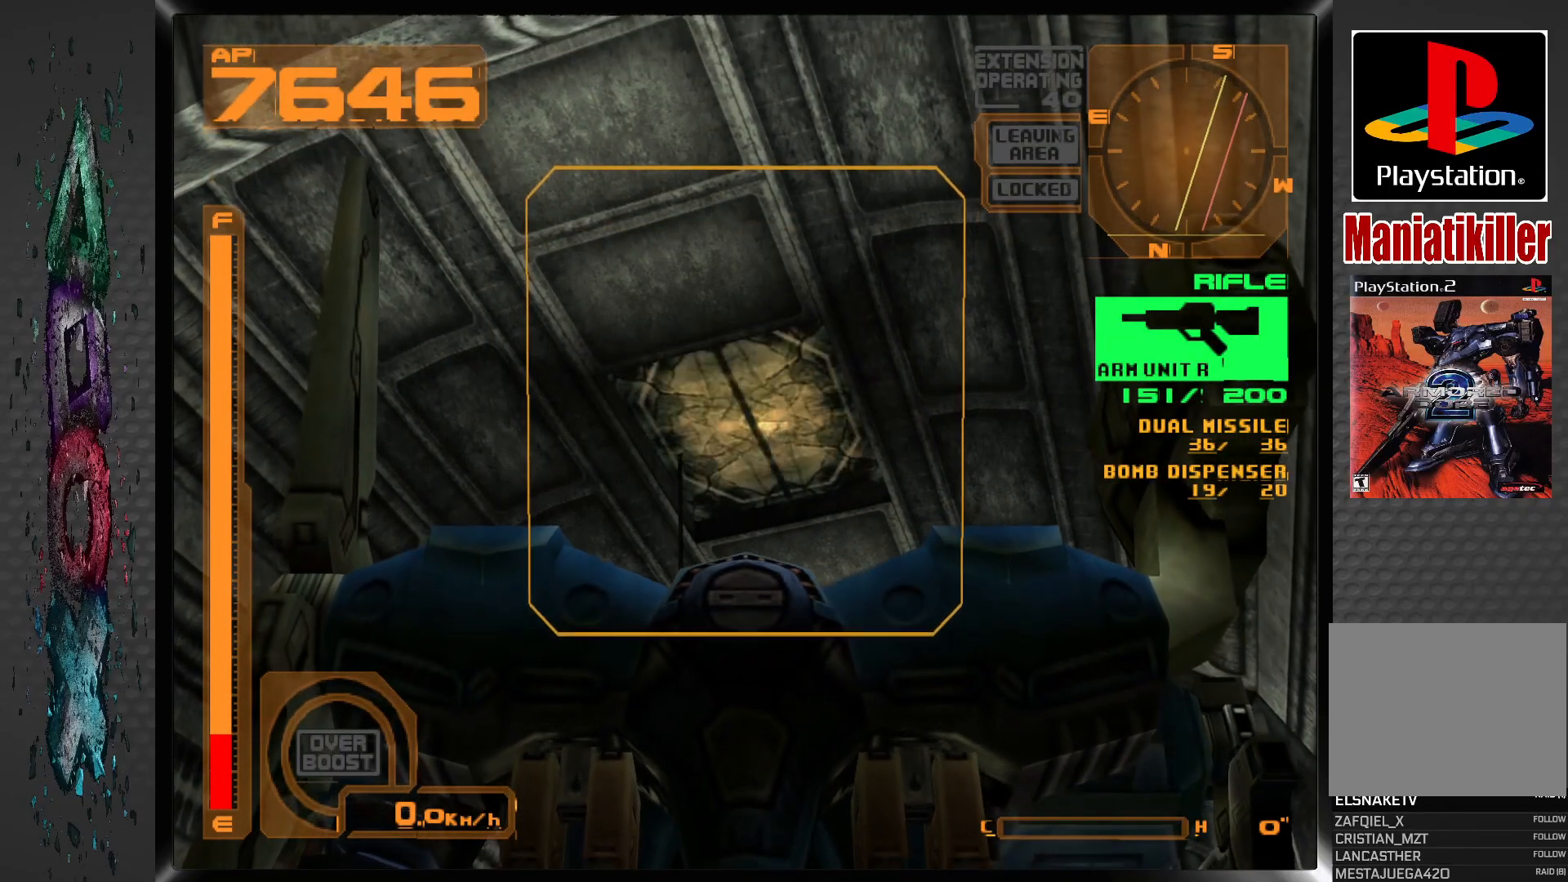
{"buttons": [], "left_stick": "center", "right_stick": "center", "events": [[150, "SQUARE", "down"], [367, "SQUARE", "up"]]}
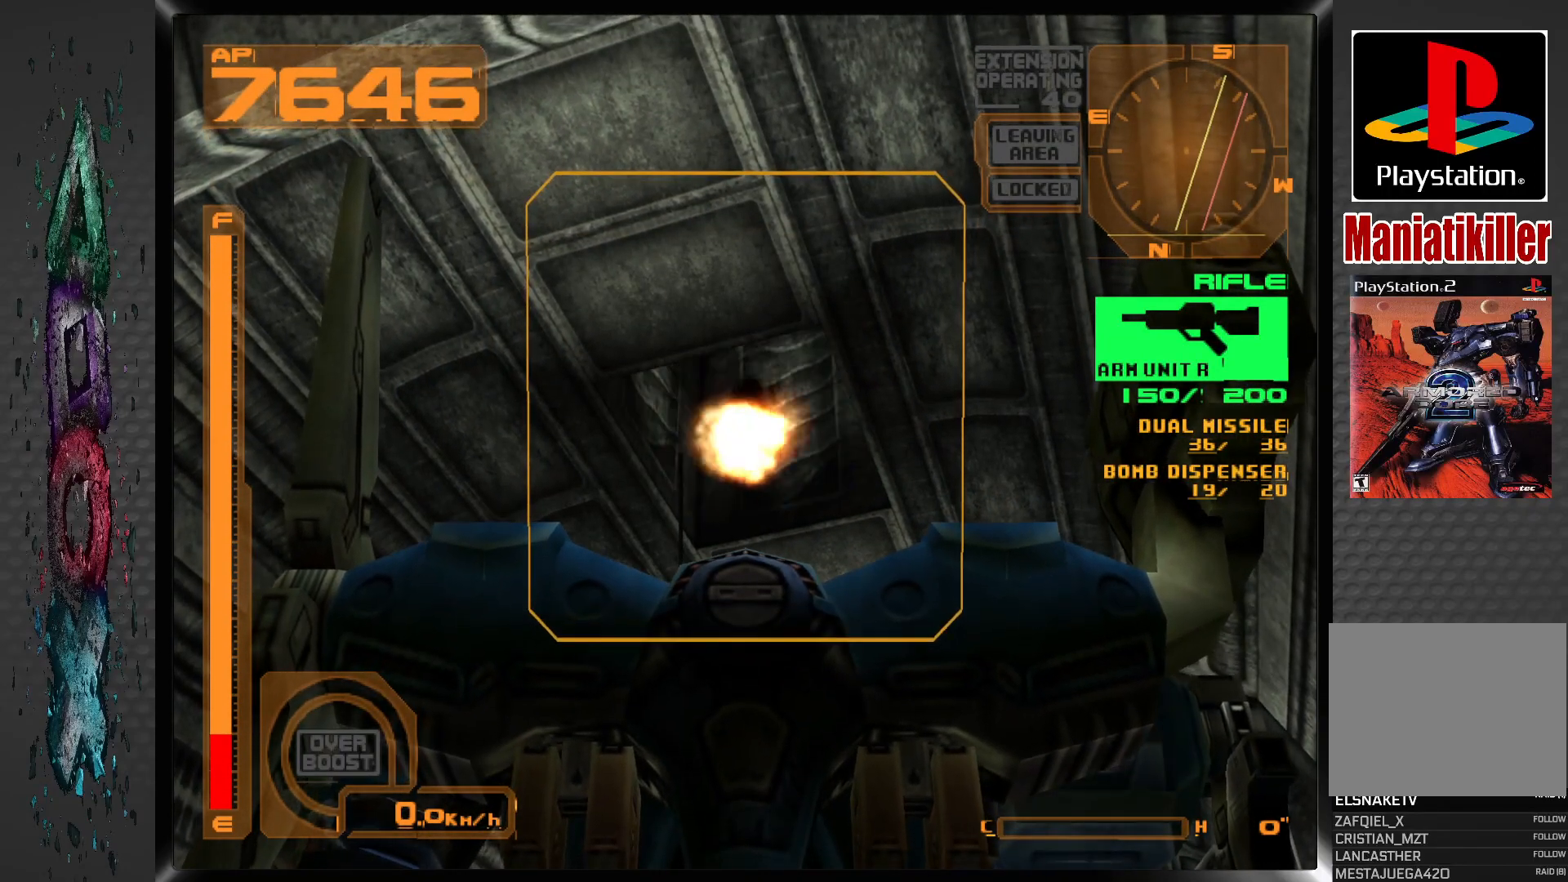
{"buttons": [], "left_stick": "center", "right_stick": "center", "events": [[133, "SQUARE", "down"], [300, "SQUARE", "up"]]}
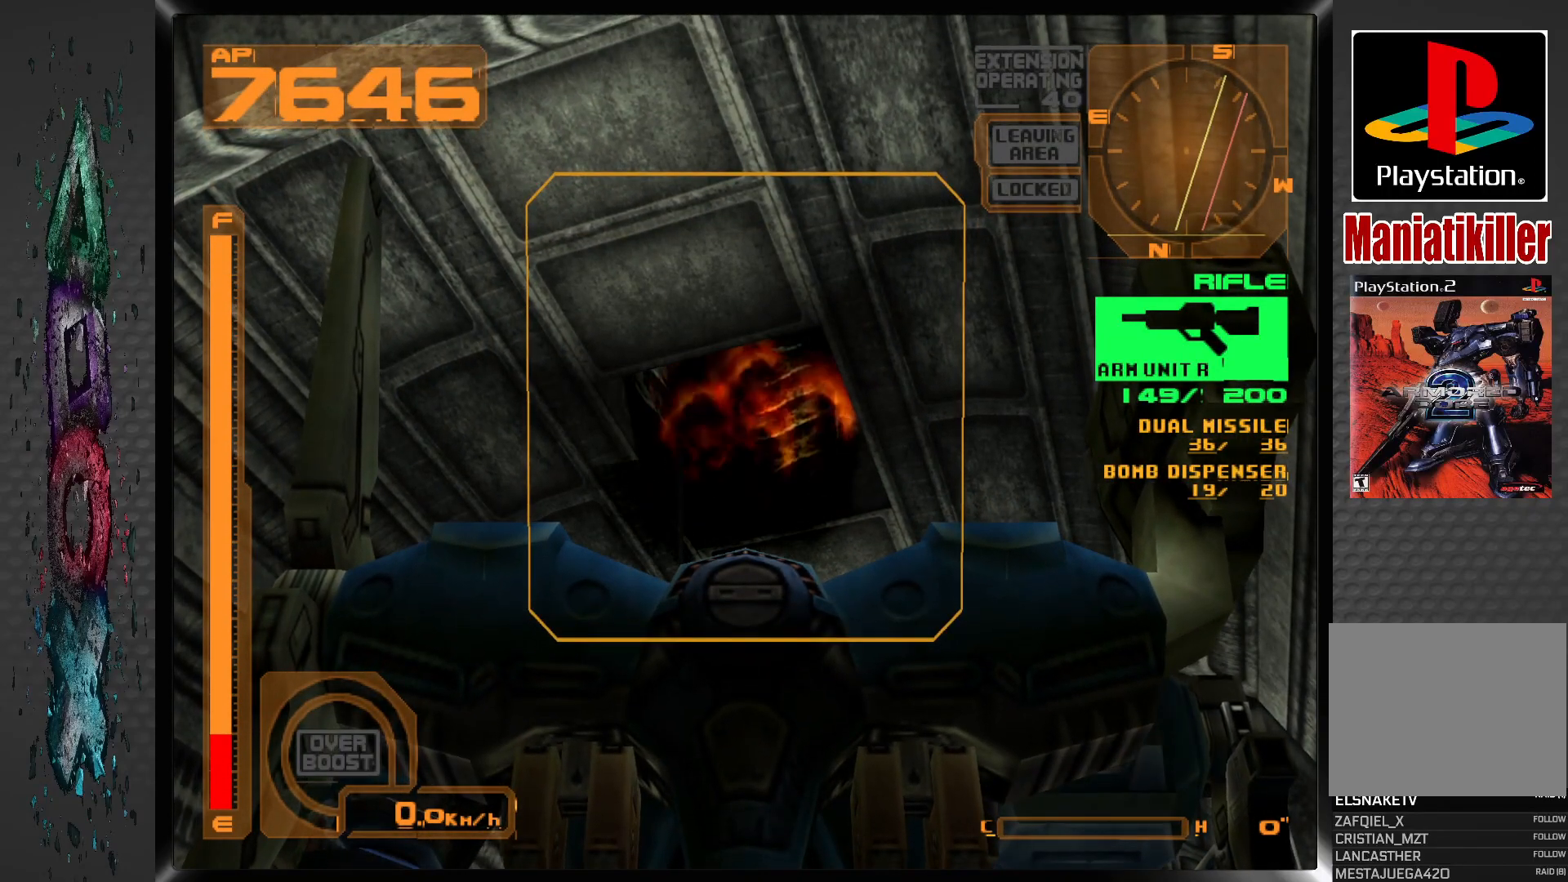
{"buttons": ["DPAD_UP"], "left_stick": "center", "right_stick": "center", "events": [[267, "DPAD_UP", "down"]]}
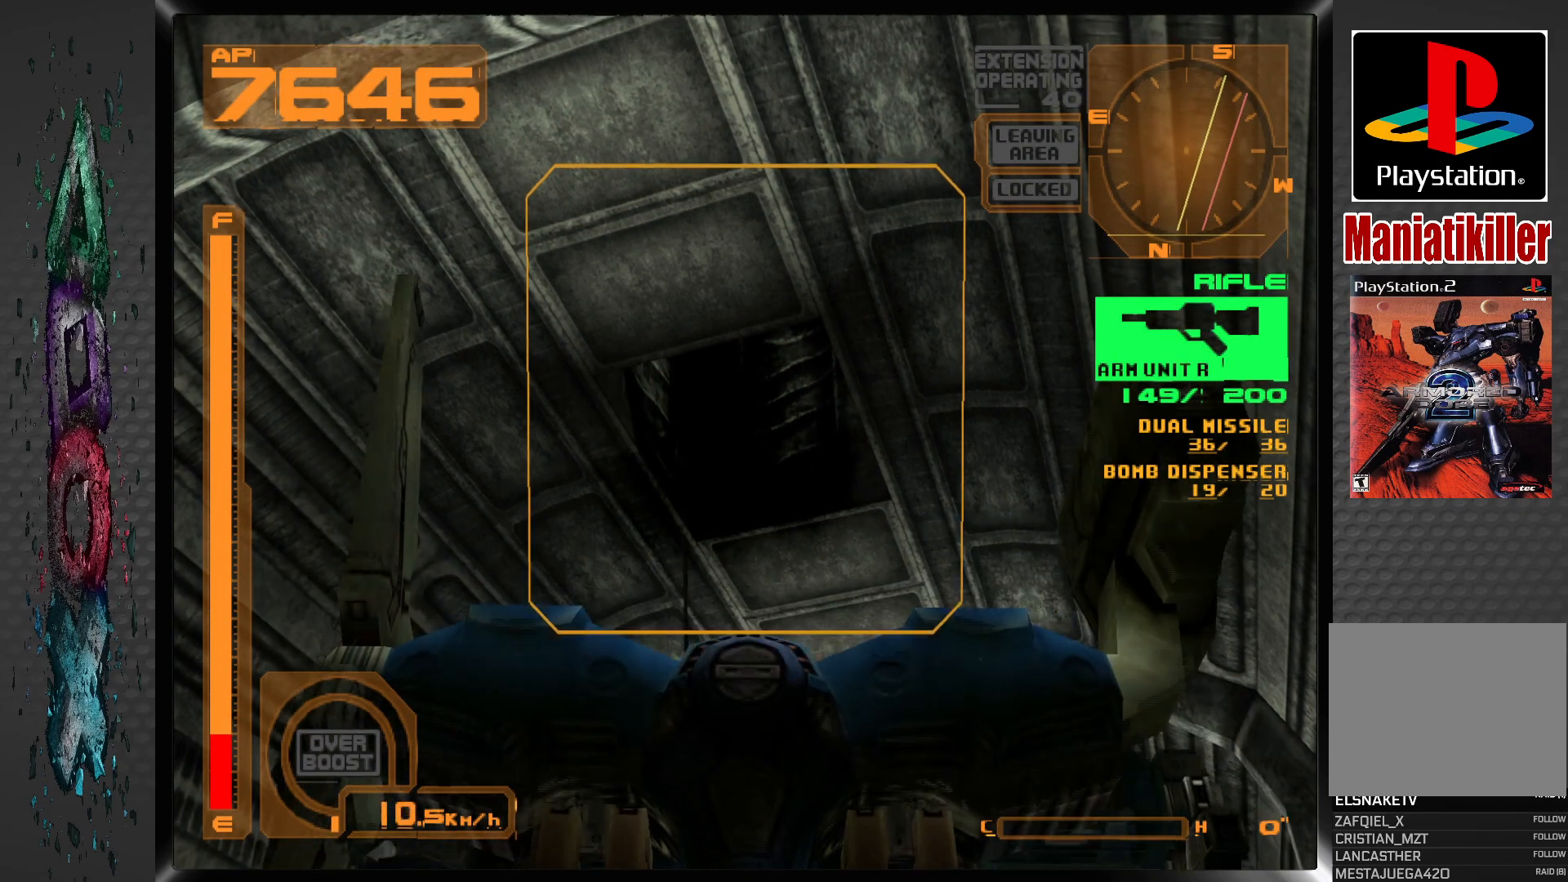
{"buttons": ["R2", "DPAD_UP"], "left_stick": "center", "right_stick": "center", "events": [[283, "R2", "down"]]}
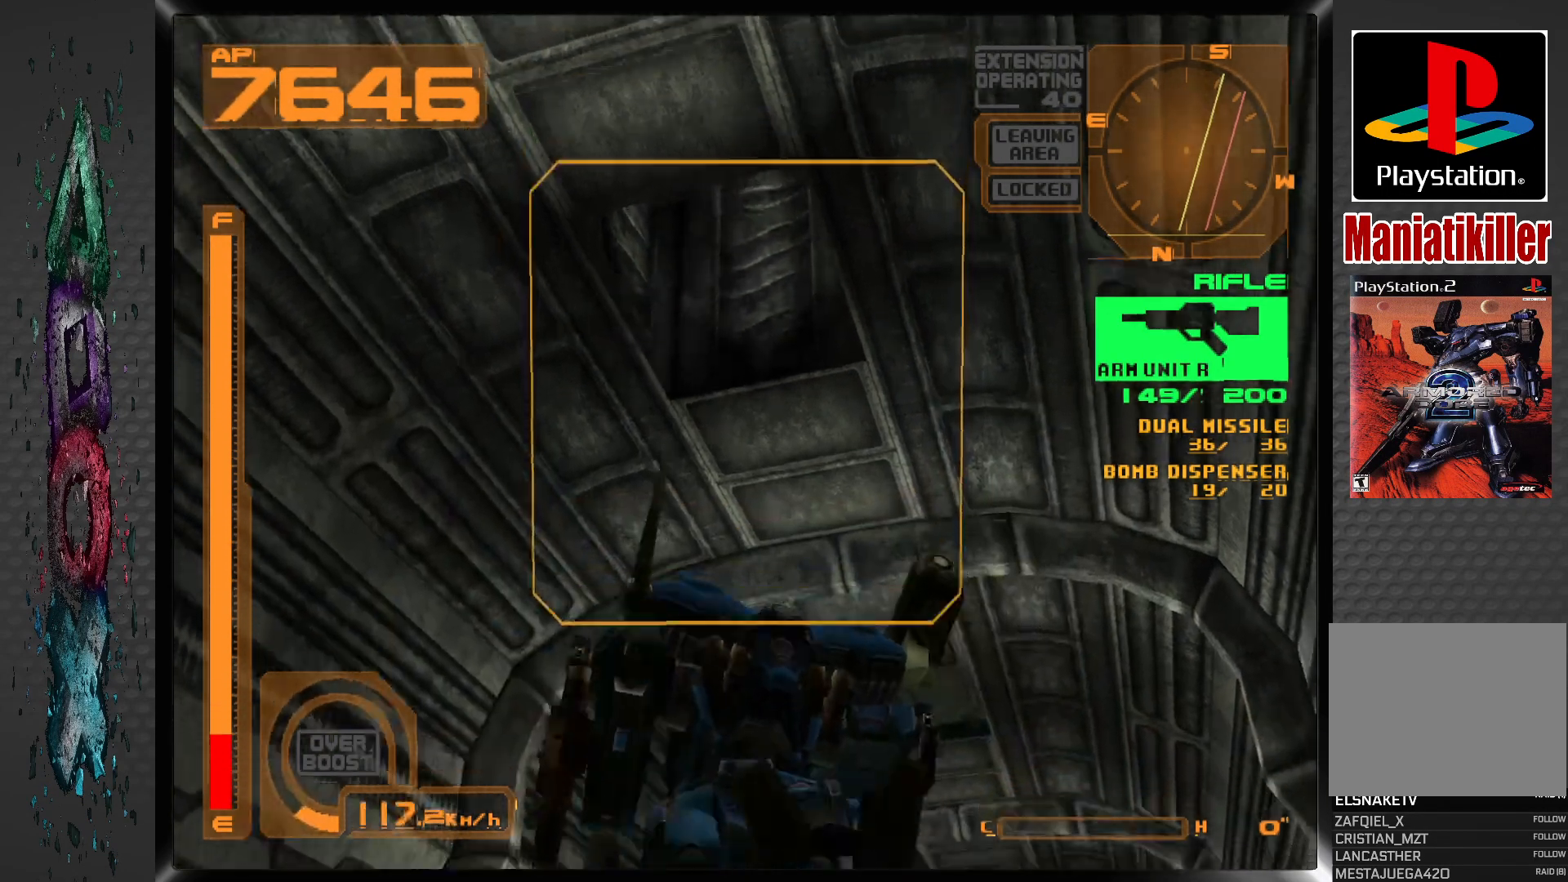
{"buttons": ["DPAD_UP"], "left_stick": "center", "right_stick": "center", "events": [[267, "R2", "up"]]}
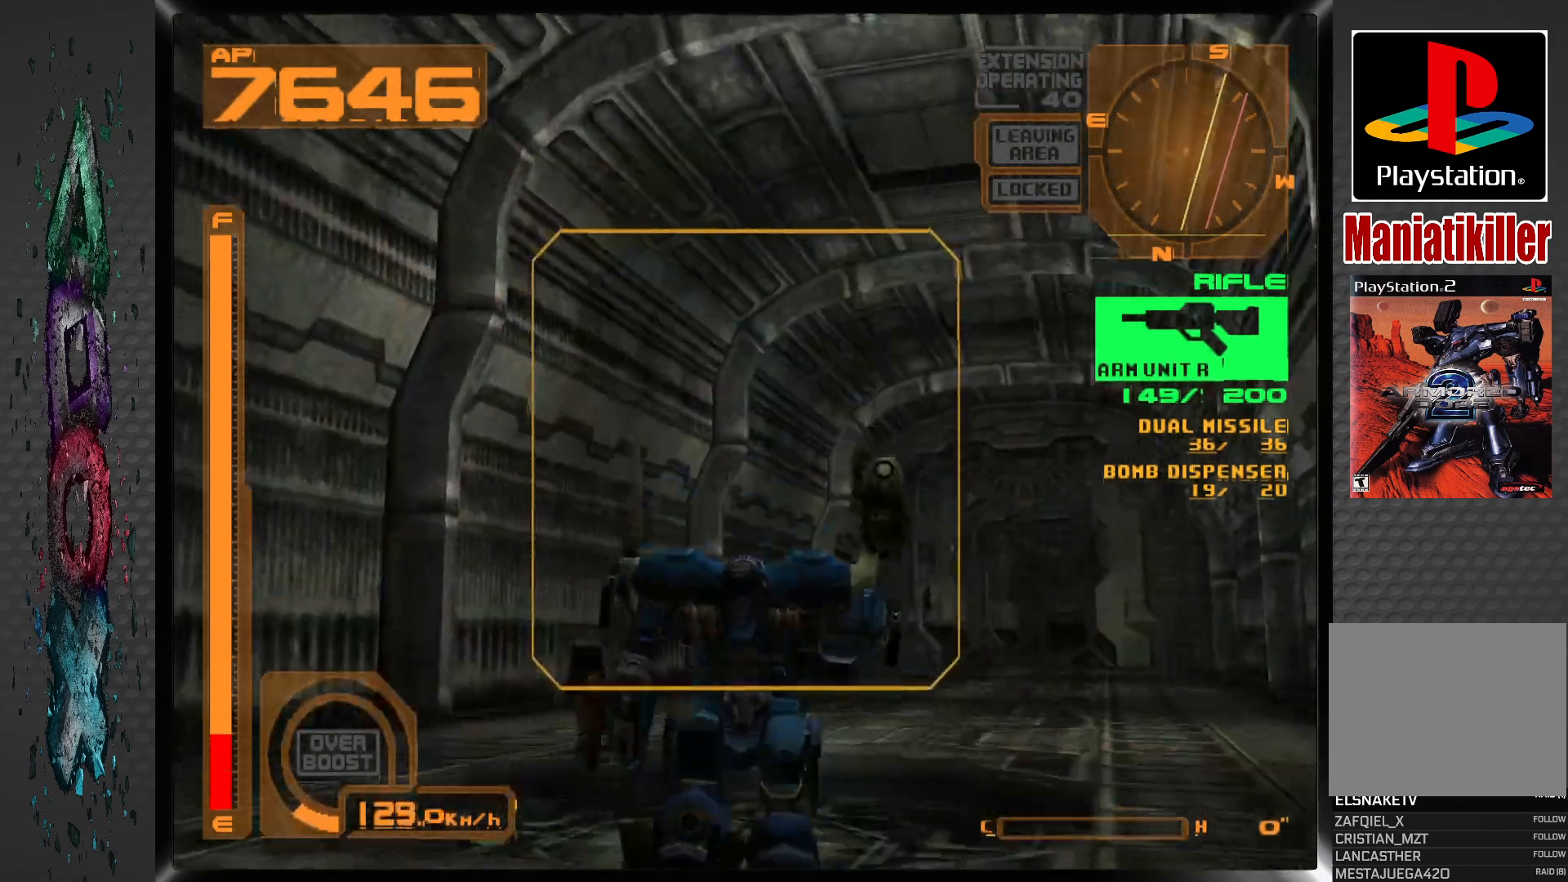
{"buttons": ["DPAD_UP"], "left_stick": "center", "right_stick": "center", "events": [[200, "DPAD_UP", "up"], [500, "DPAD_UP", "down"]]}
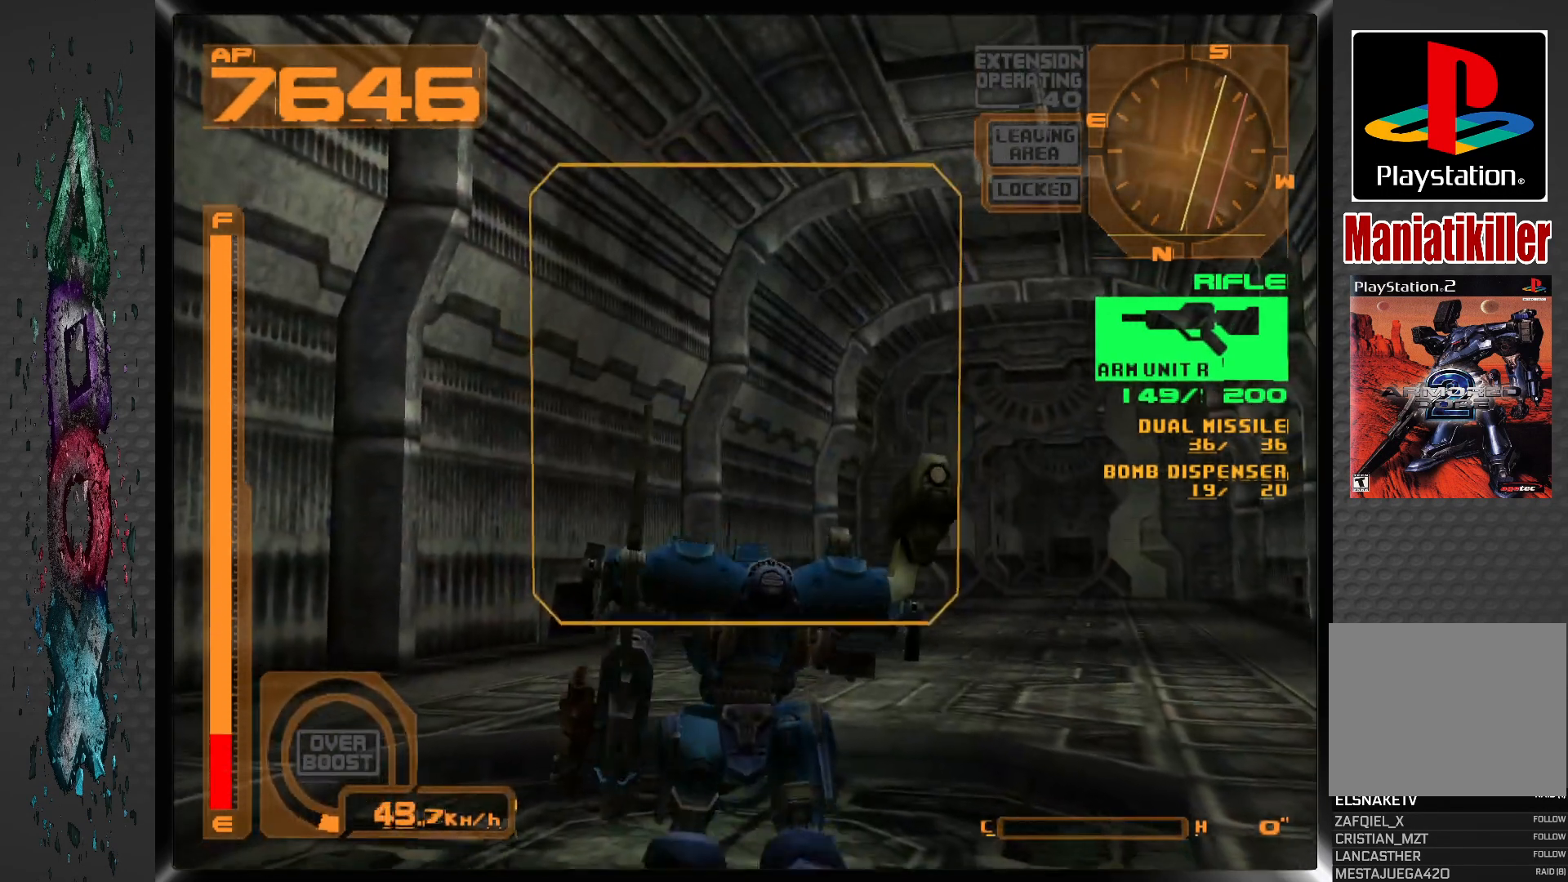
{"buttons": ["DPAD_UP"], "left_stick": "center", "right_stick": "center", "events": []}
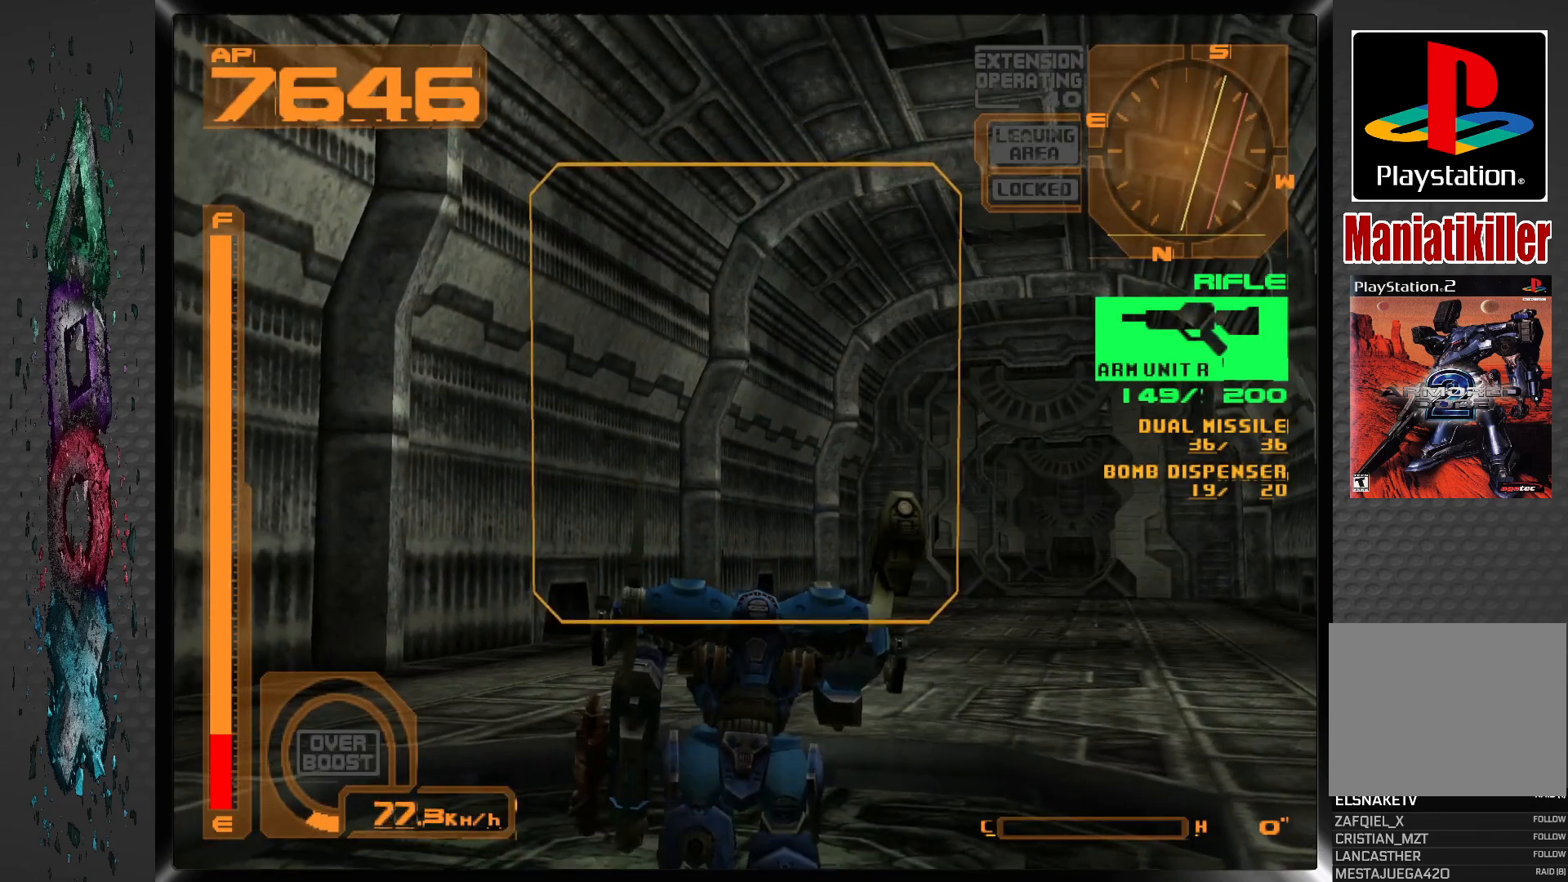
{"buttons": ["R2"], "left_stick": "center", "right_stick": "center", "events": [[100, "DPAD_UP", "up"], [200, "R2", "down"]]}
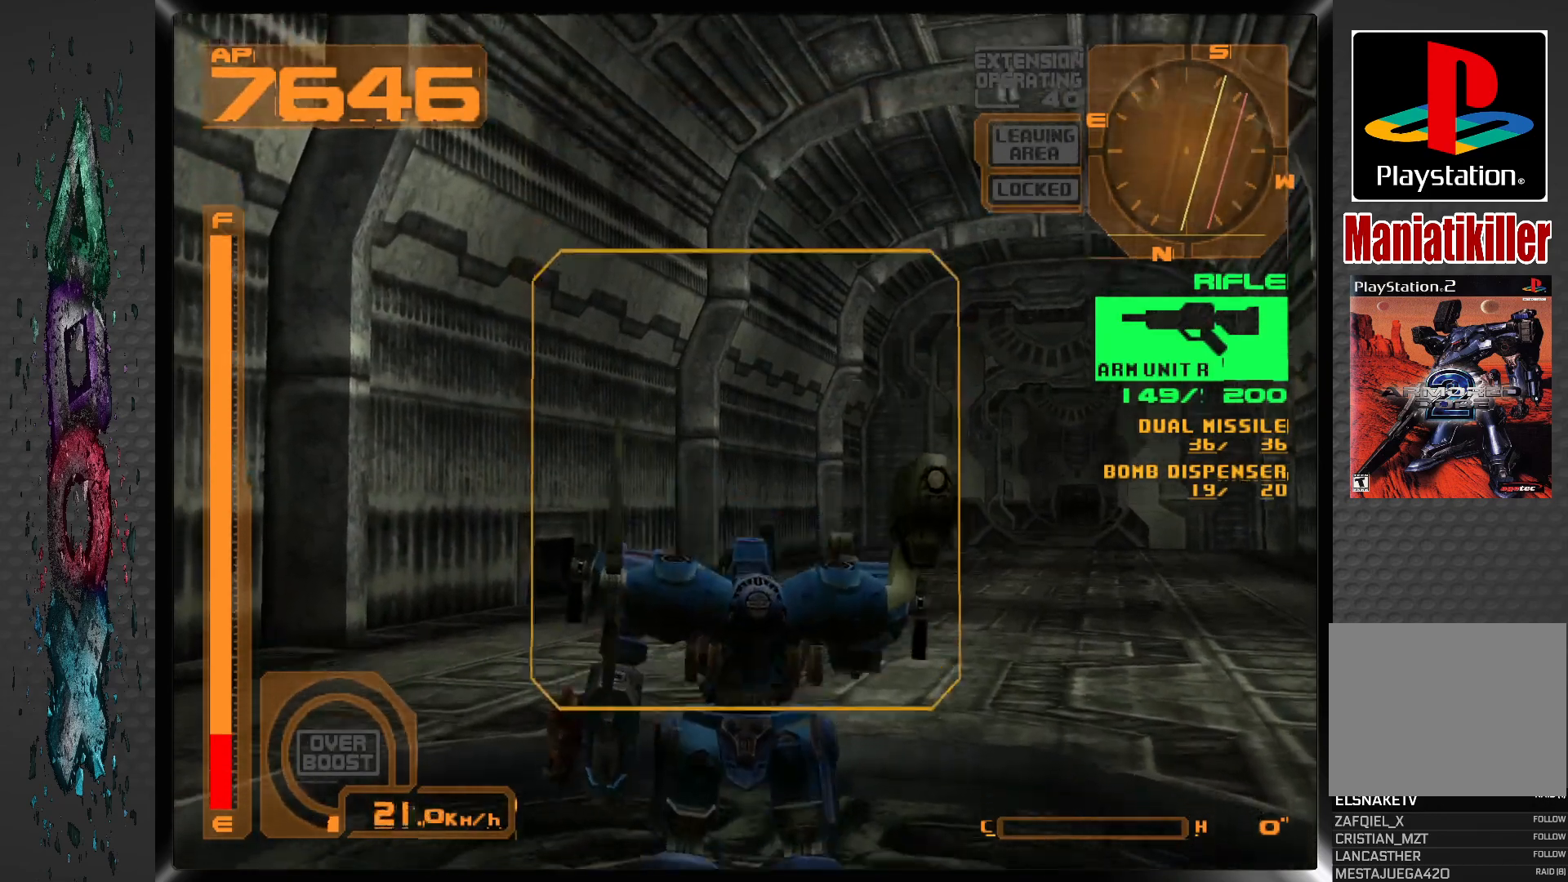
{"buttons": [], "left_stick": "center", "right_stick": "center", "events": [[500, "R2", "up"]]}
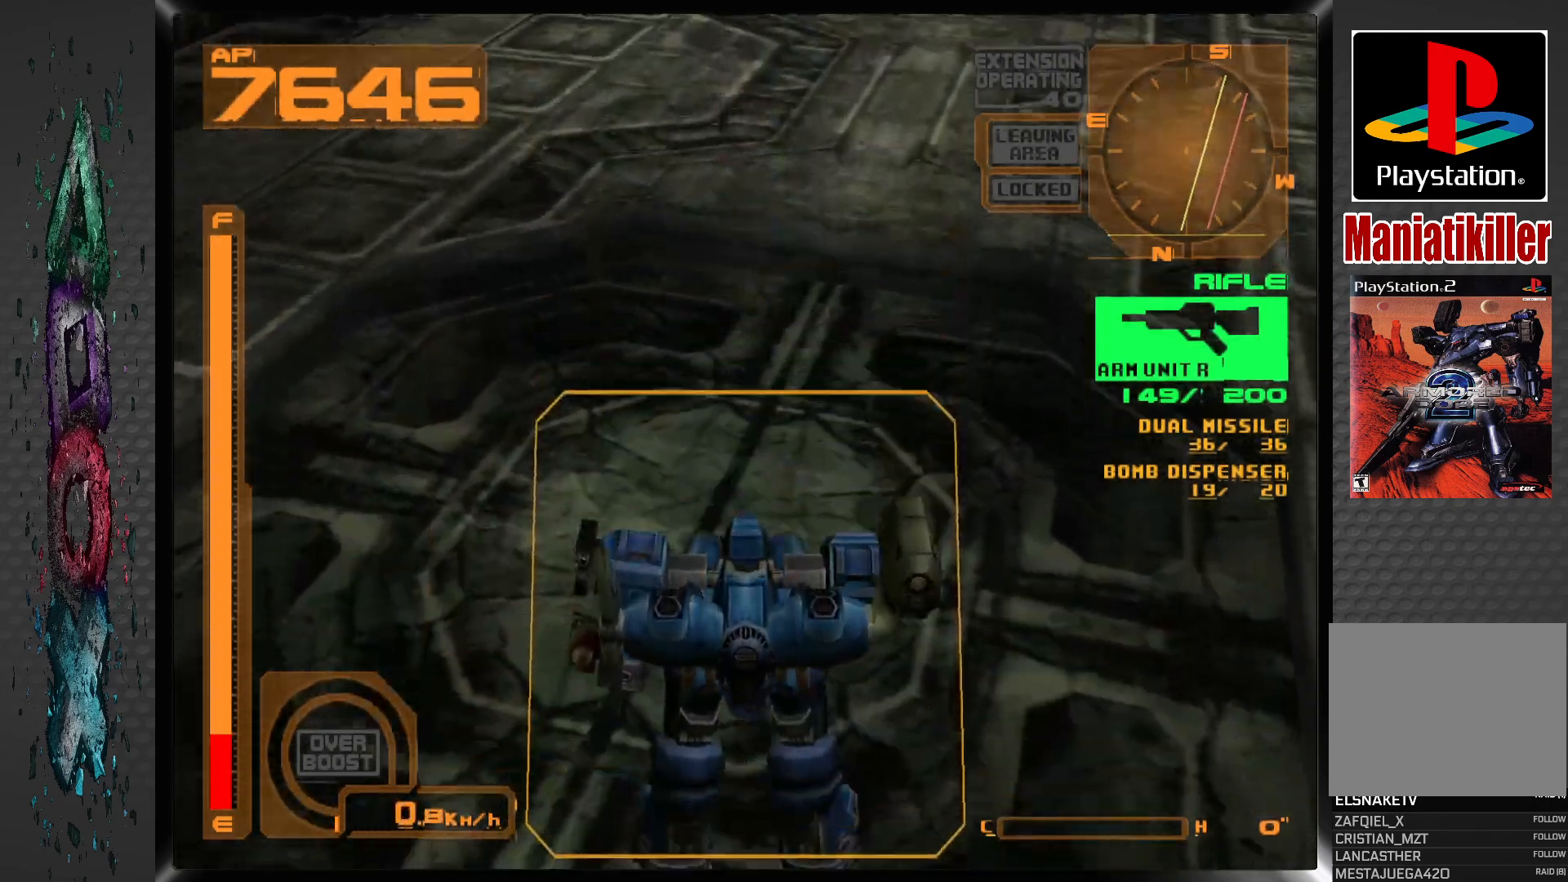
{"buttons": ["SQUARE"], "left_stick": "center", "right_stick": "center", "events": [[17, "SQUARE", "down"]]}
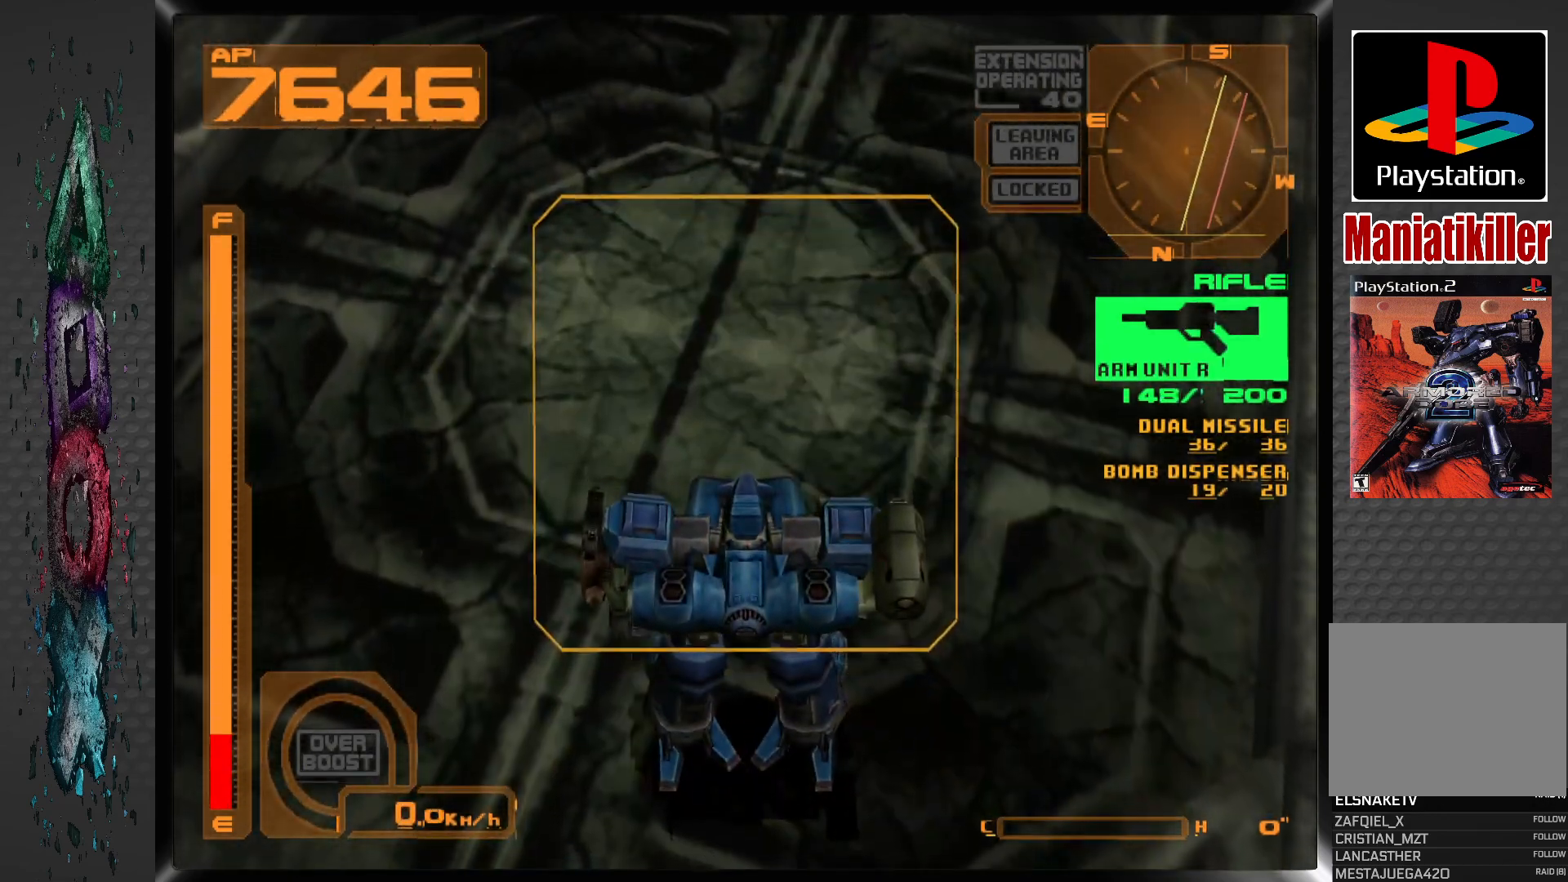
{"buttons": [], "left_stick": "center", "right_stick": "center", "events": [[267, "SQUARE", "up"]]}
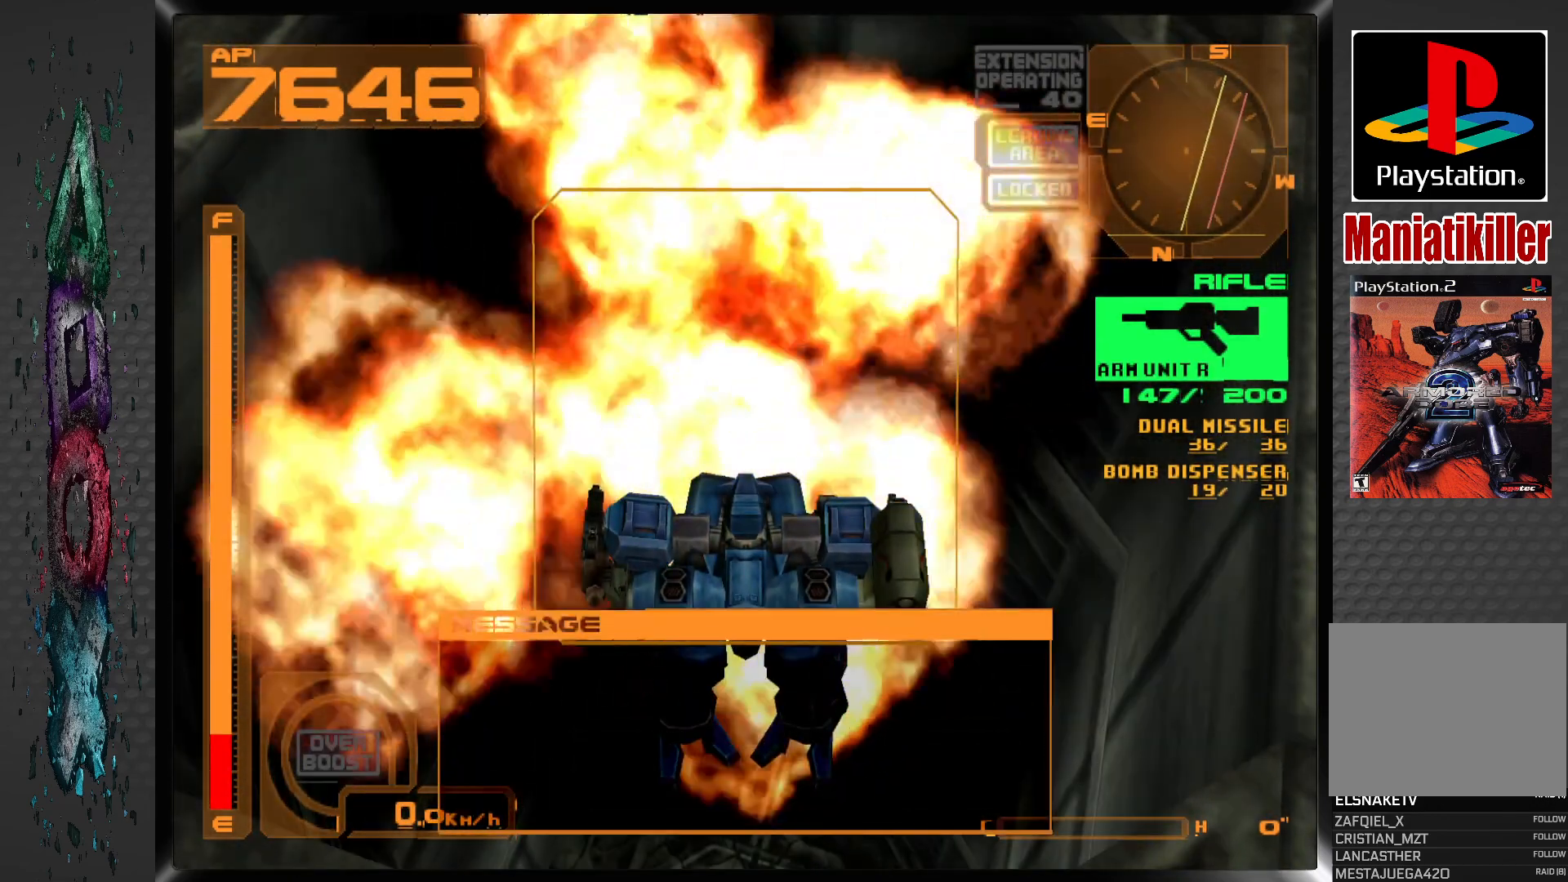
{"buttons": [], "left_stick": "center", "right_stick": "center", "events": []}
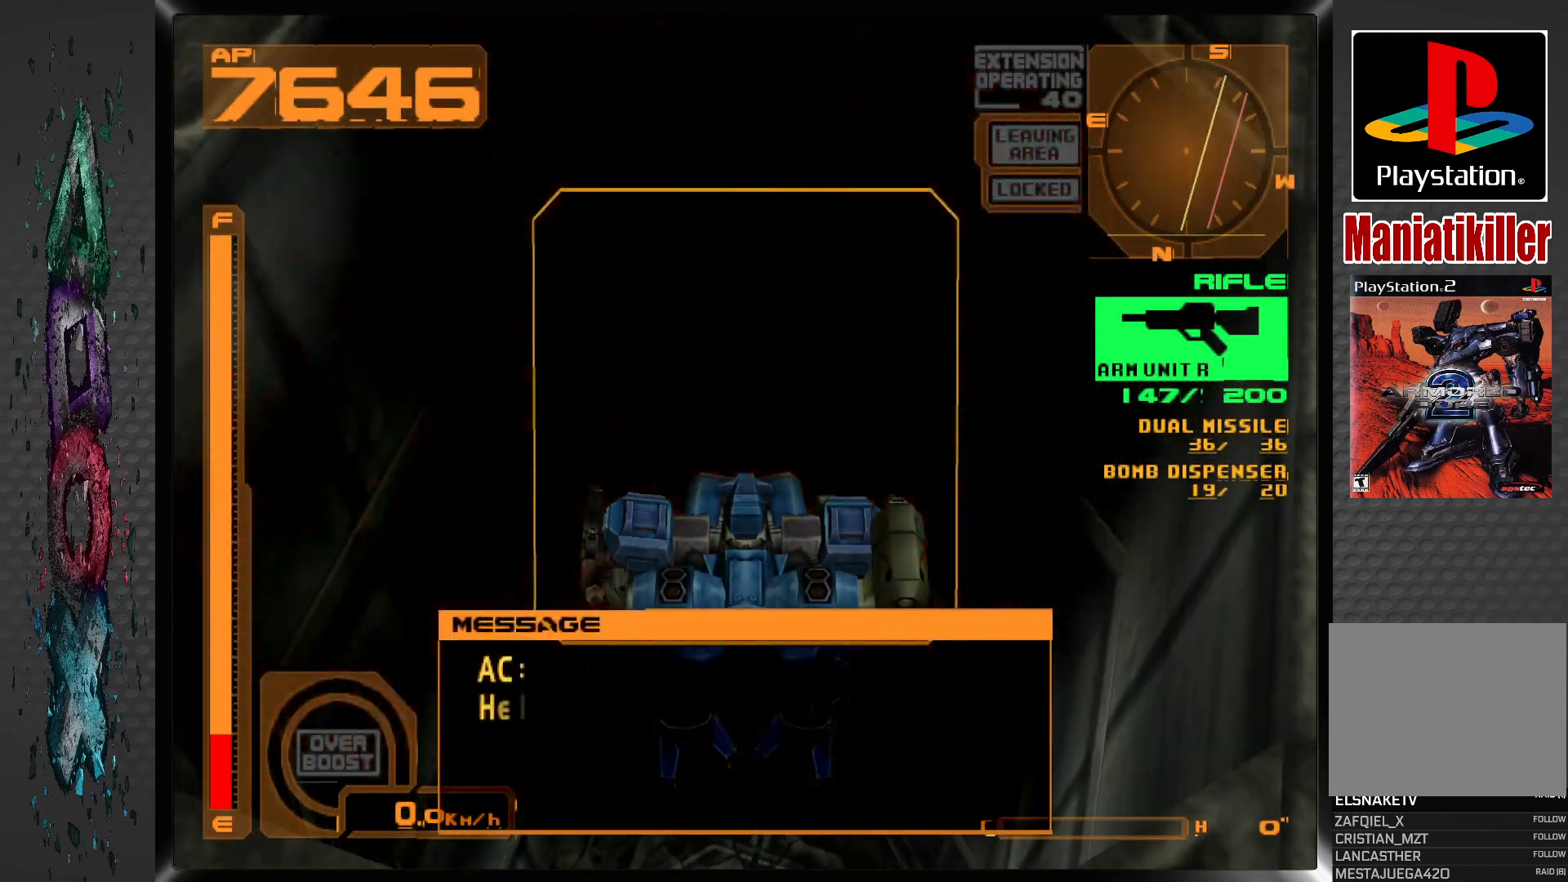
{"buttons": ["DPAD_UP"], "left_stick": "center", "right_stick": "center", "events": [[333, "DPAD_UP", "down"]]}
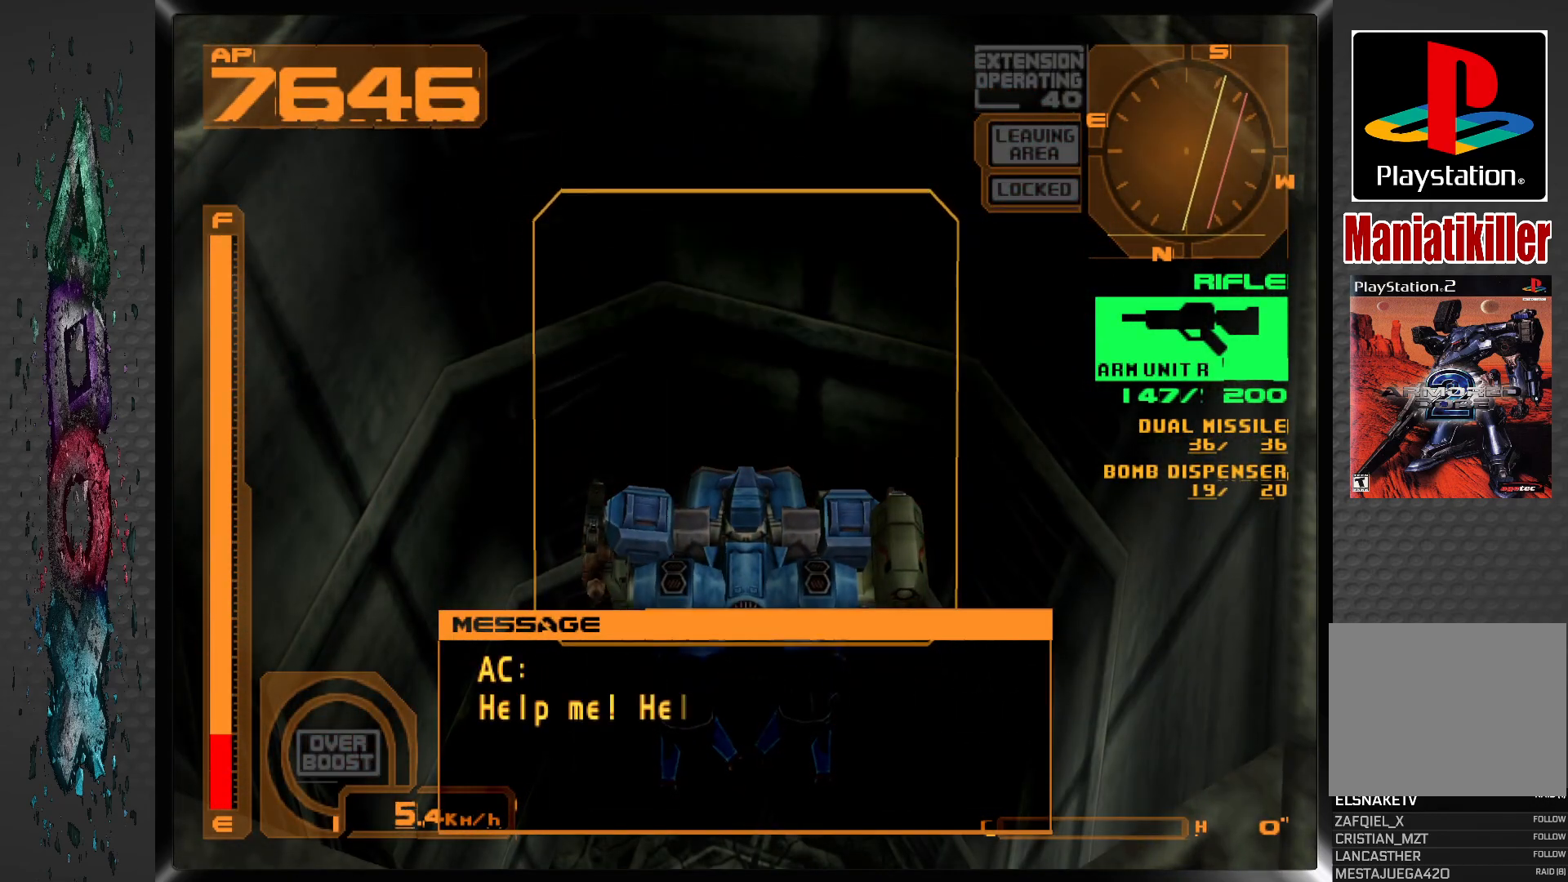
{"buttons": [], "left_stick": "center", "right_stick": "center", "events": [[100, "DPAD_UP", "up"]]}
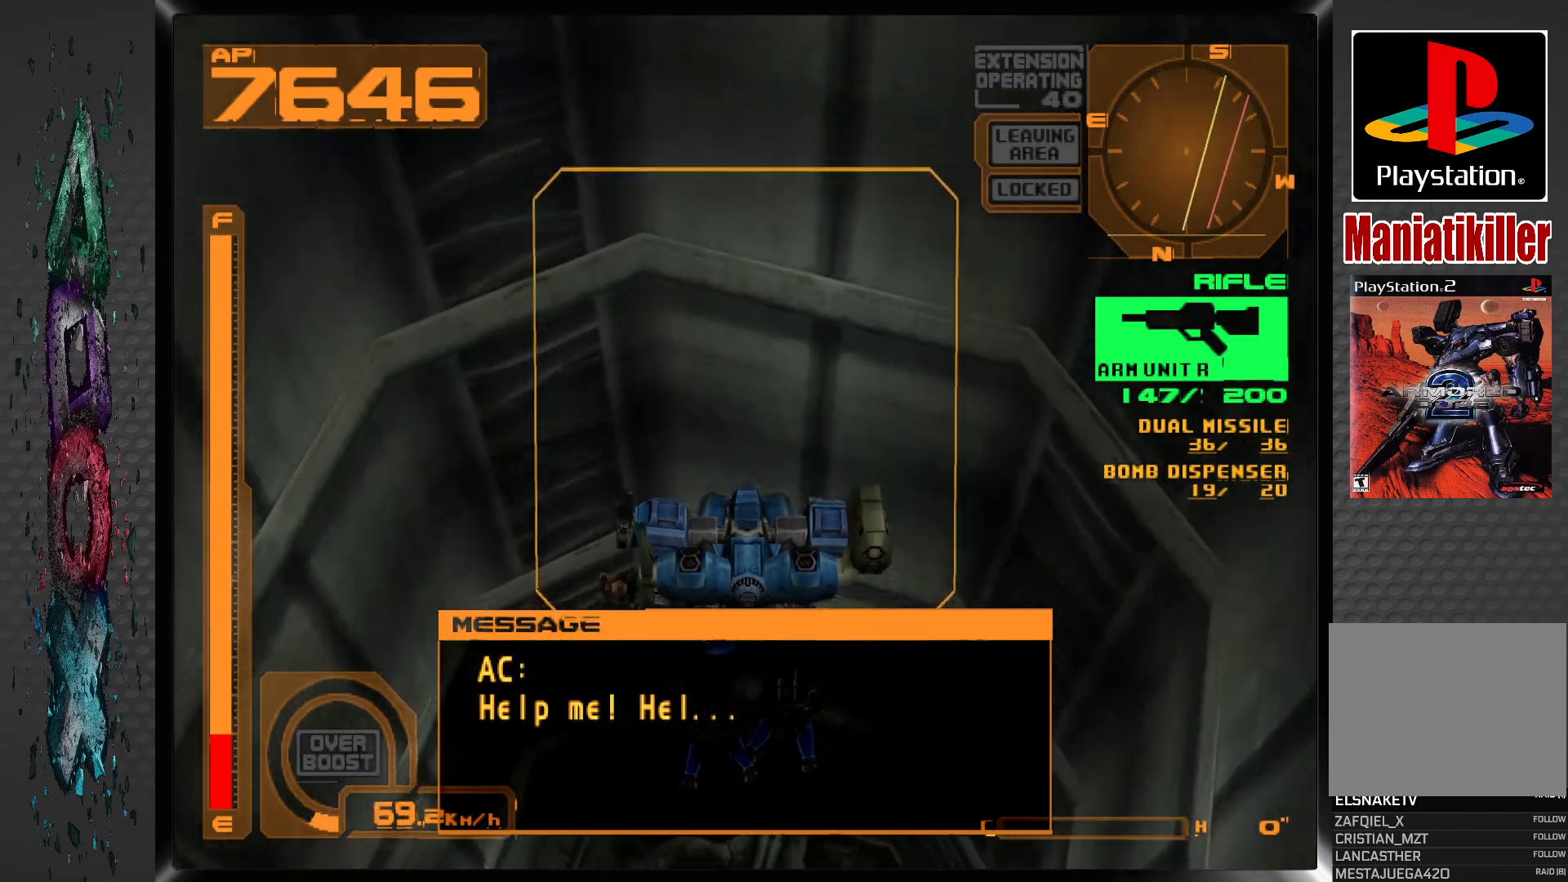
{"buttons": ["CROSS"], "left_stick": "center", "right_stick": "center", "events": [[133, "DPAD_LEFT", "down"], [250, "CROSS", "down"], [300, "DPAD_LEFT", "up"]]}
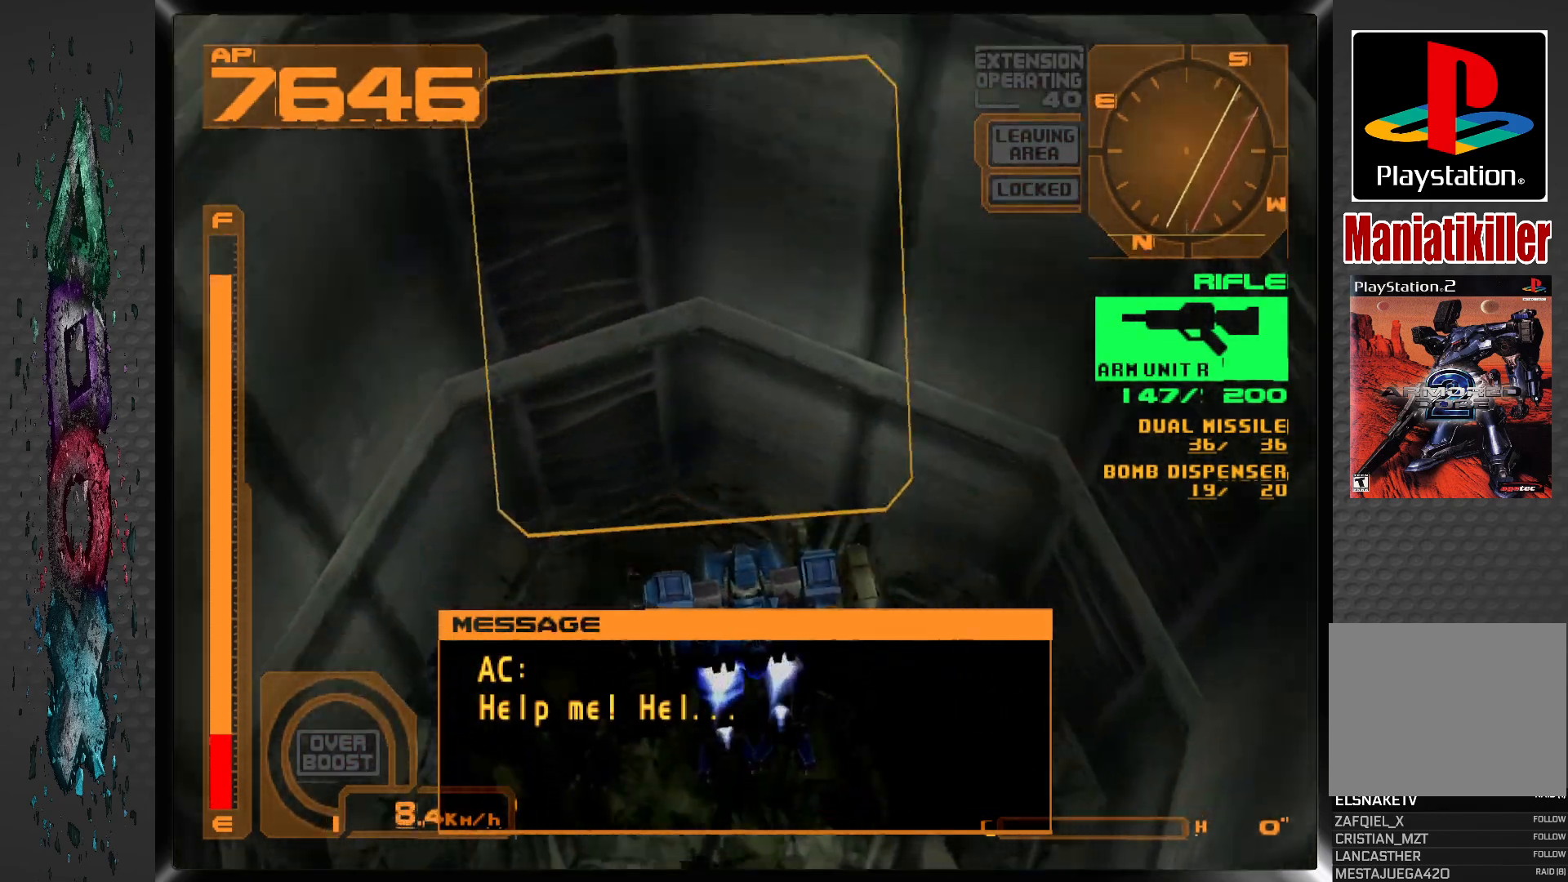
{"buttons": ["DPAD_LEFT"], "left_stick": "center", "right_stick": "center", "events": [[217, "DPAD_LEFT", "down"], [417, "CROSS", "up"]]}
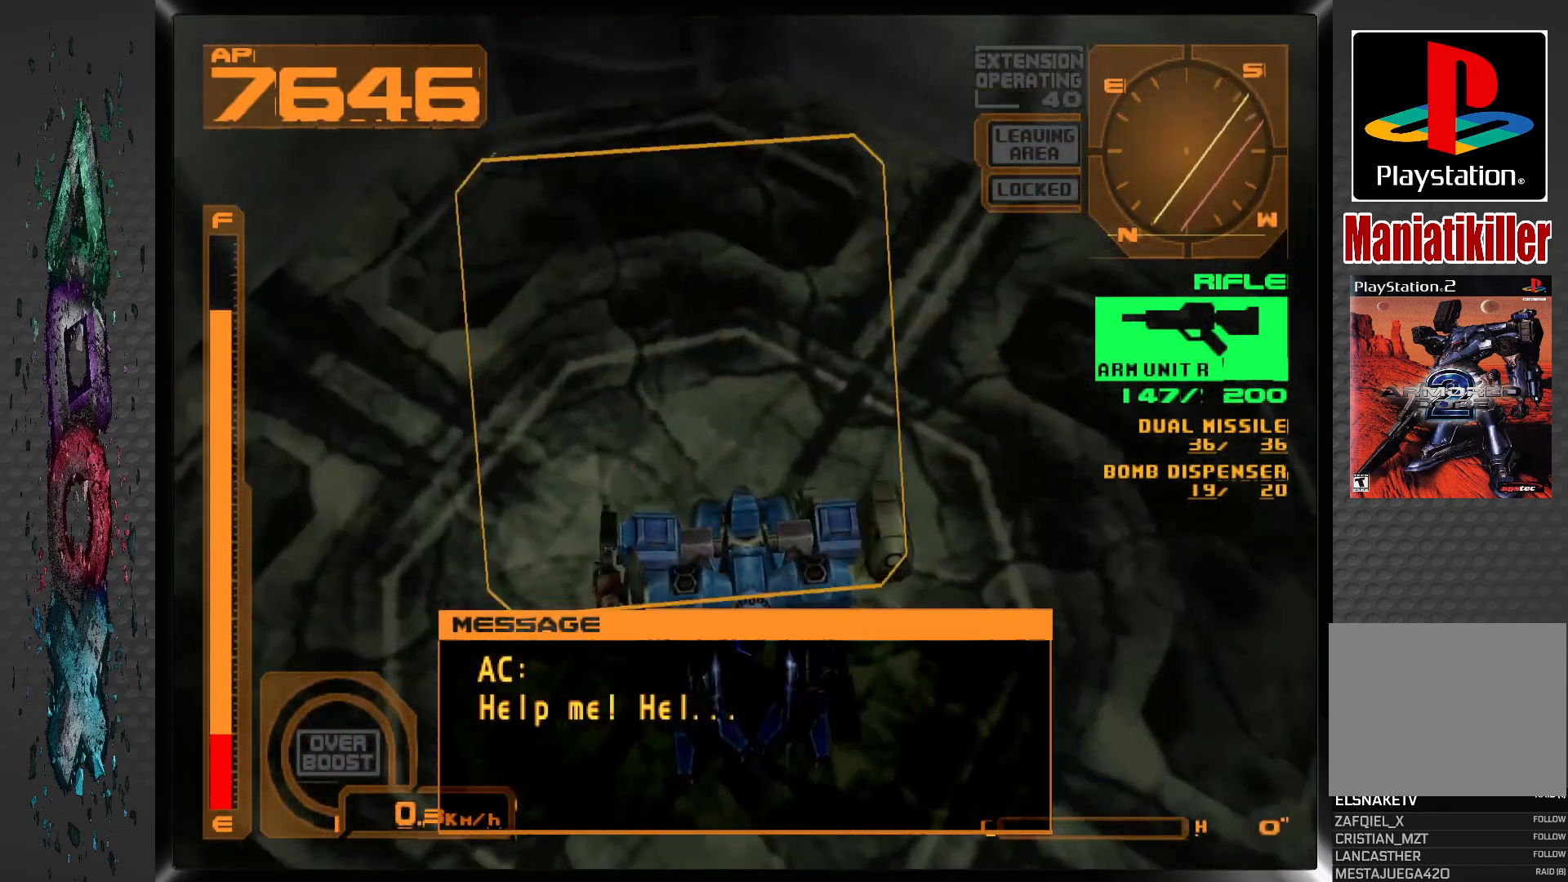
{"buttons": ["CROSS"], "left_stick": "center", "right_stick": "center", "events": [[117, "DPAD_LEFT", "up"], [450, "CROSS", "down"]]}
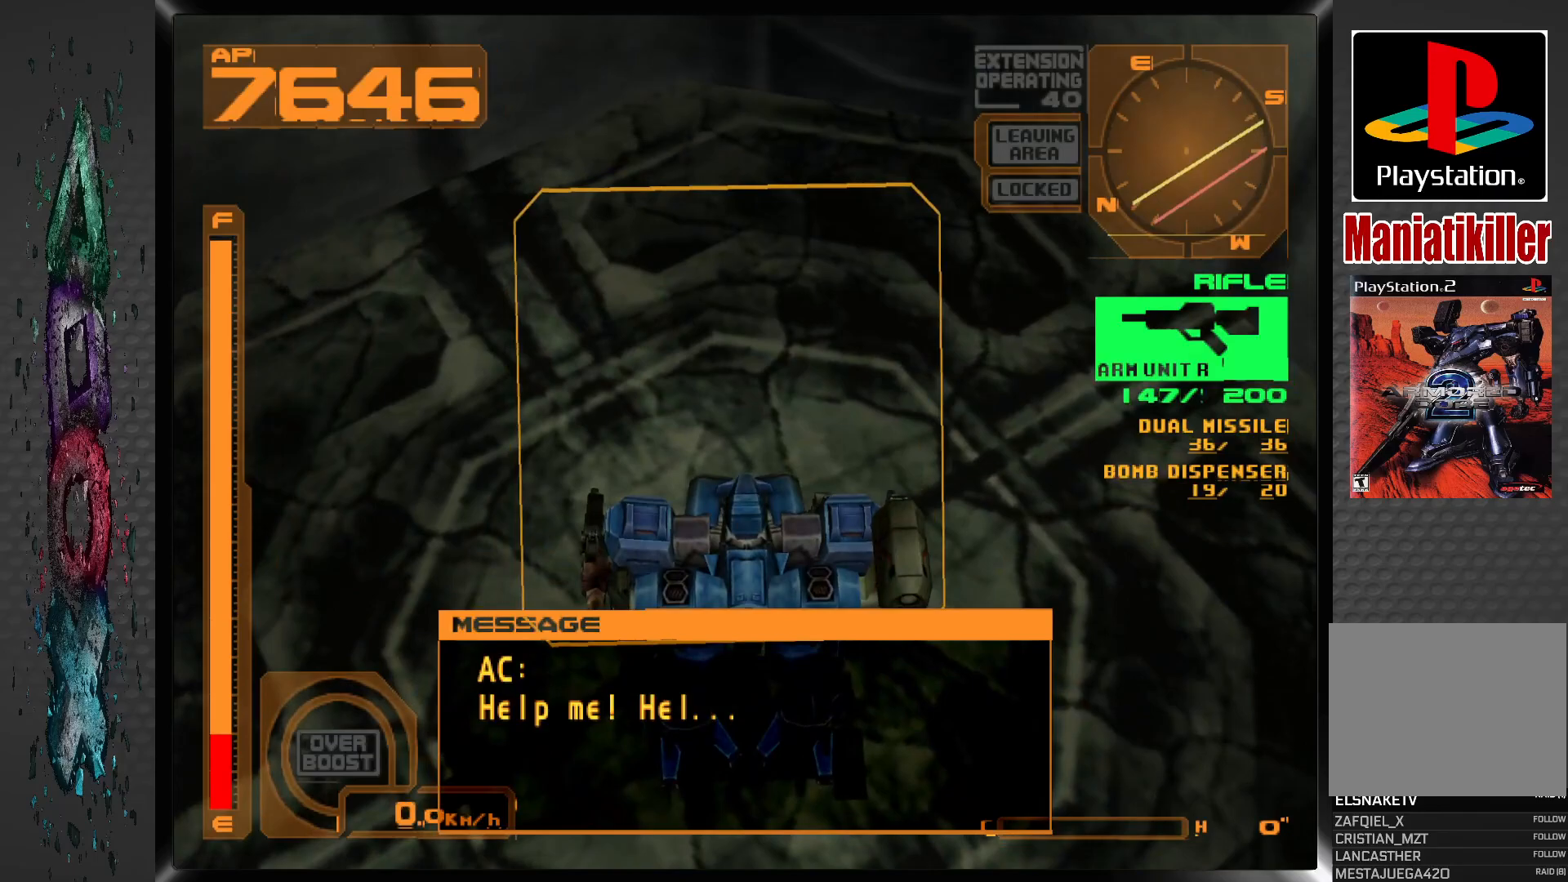
{"buttons": ["CROSS", "R2"], "left_stick": "center", "right_stick": "center", "events": [[200, "R2", "down"]]}
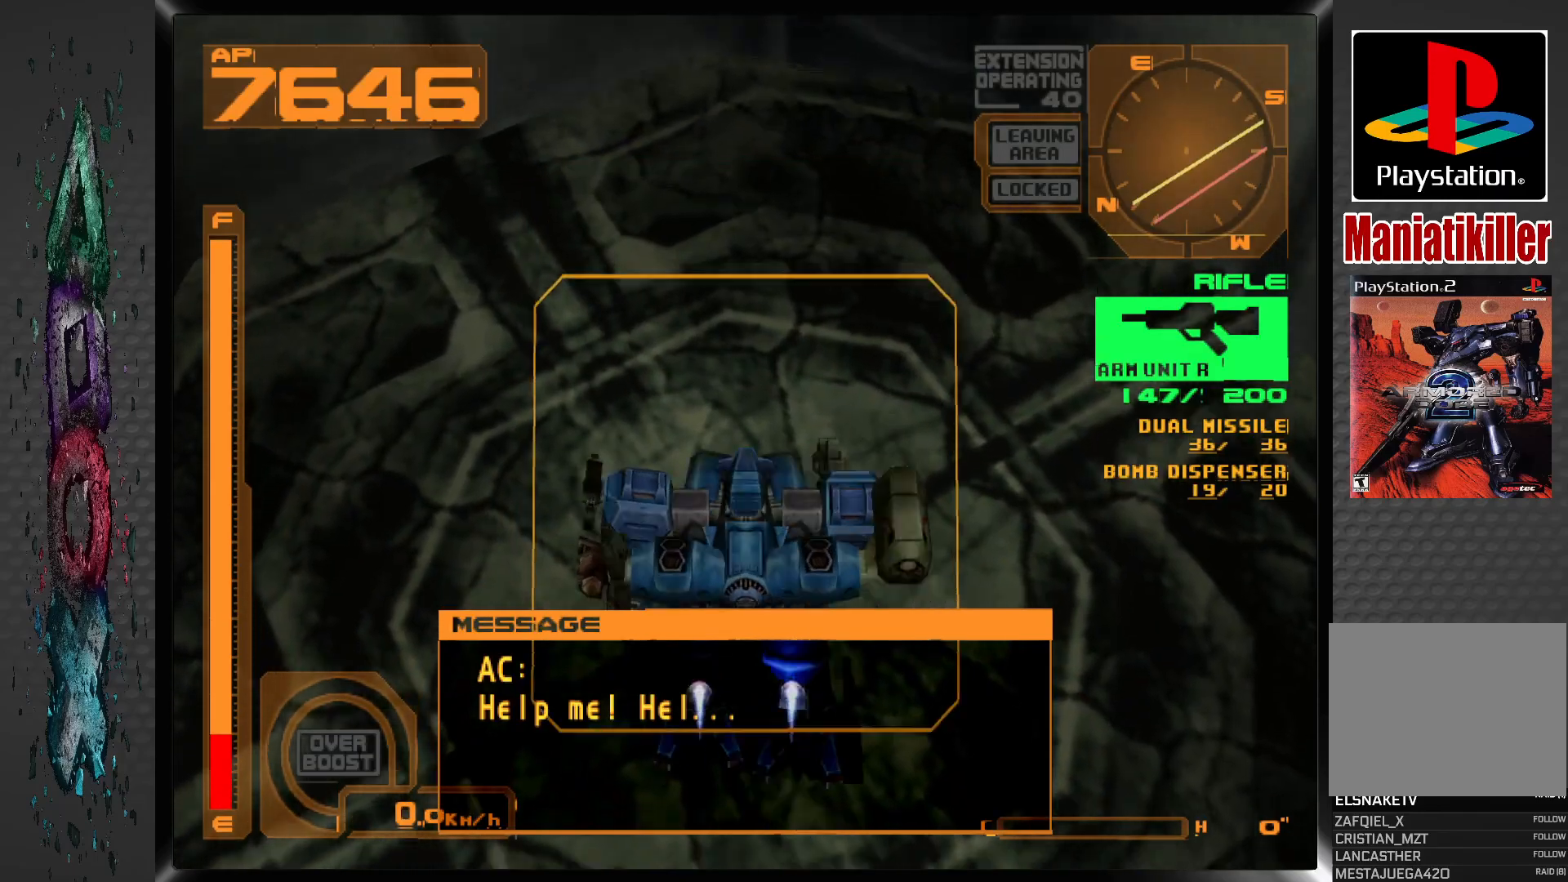
{"buttons": ["CROSS", "R2"], "left_stick": "center", "right_stick": "center", "events": []}
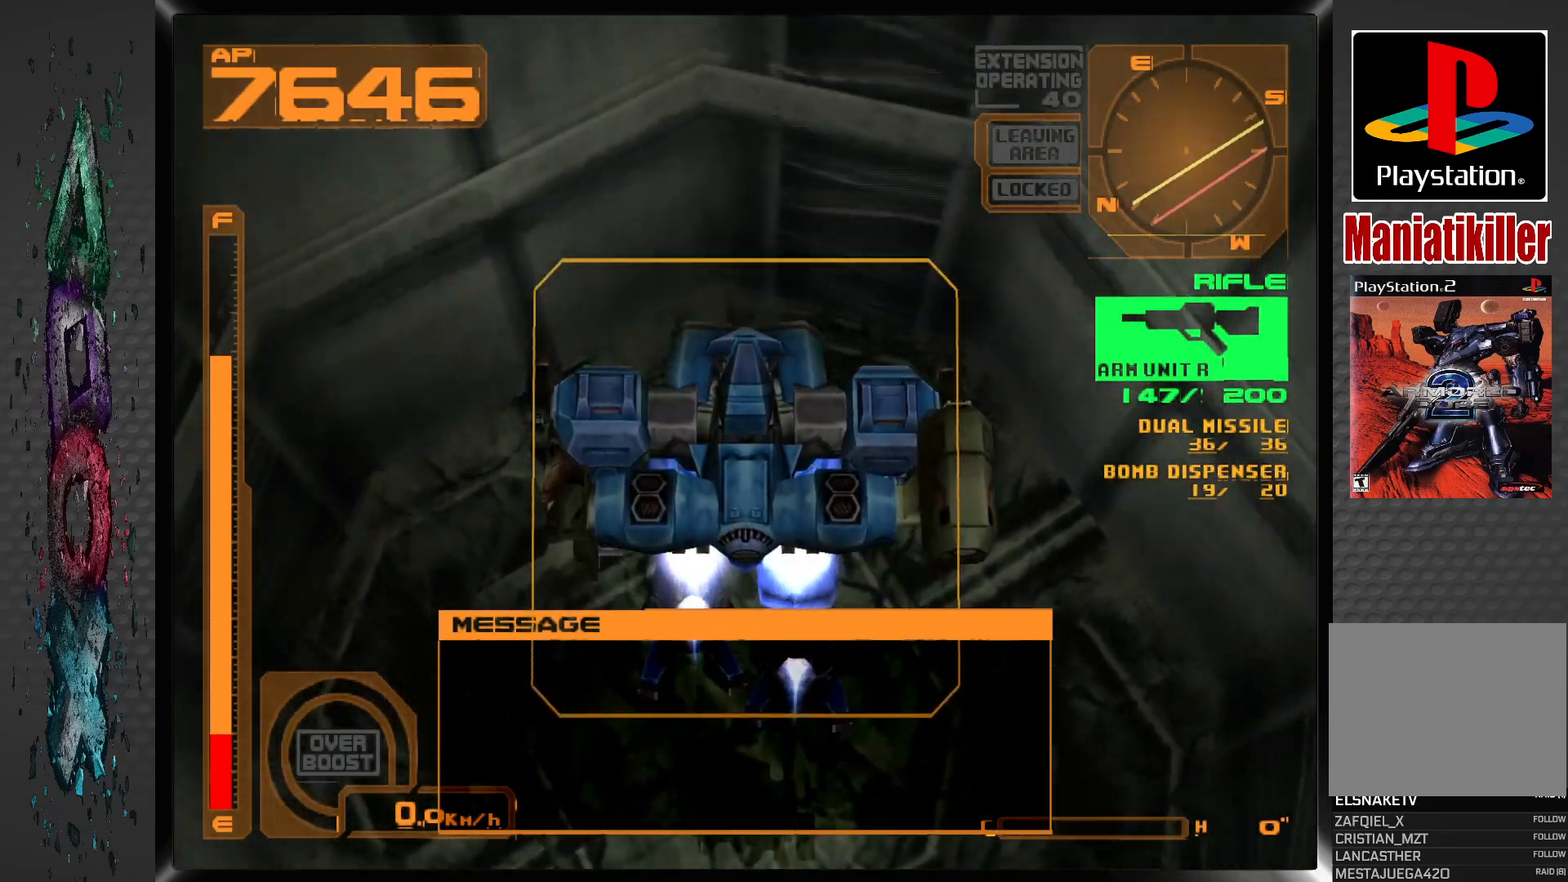
{"buttons": ["CROSS", "SQUARE"], "left_stick": "center", "right_stick": "center", "events": [[283, "SQUARE", "down"], [350, "R2", "up"]]}
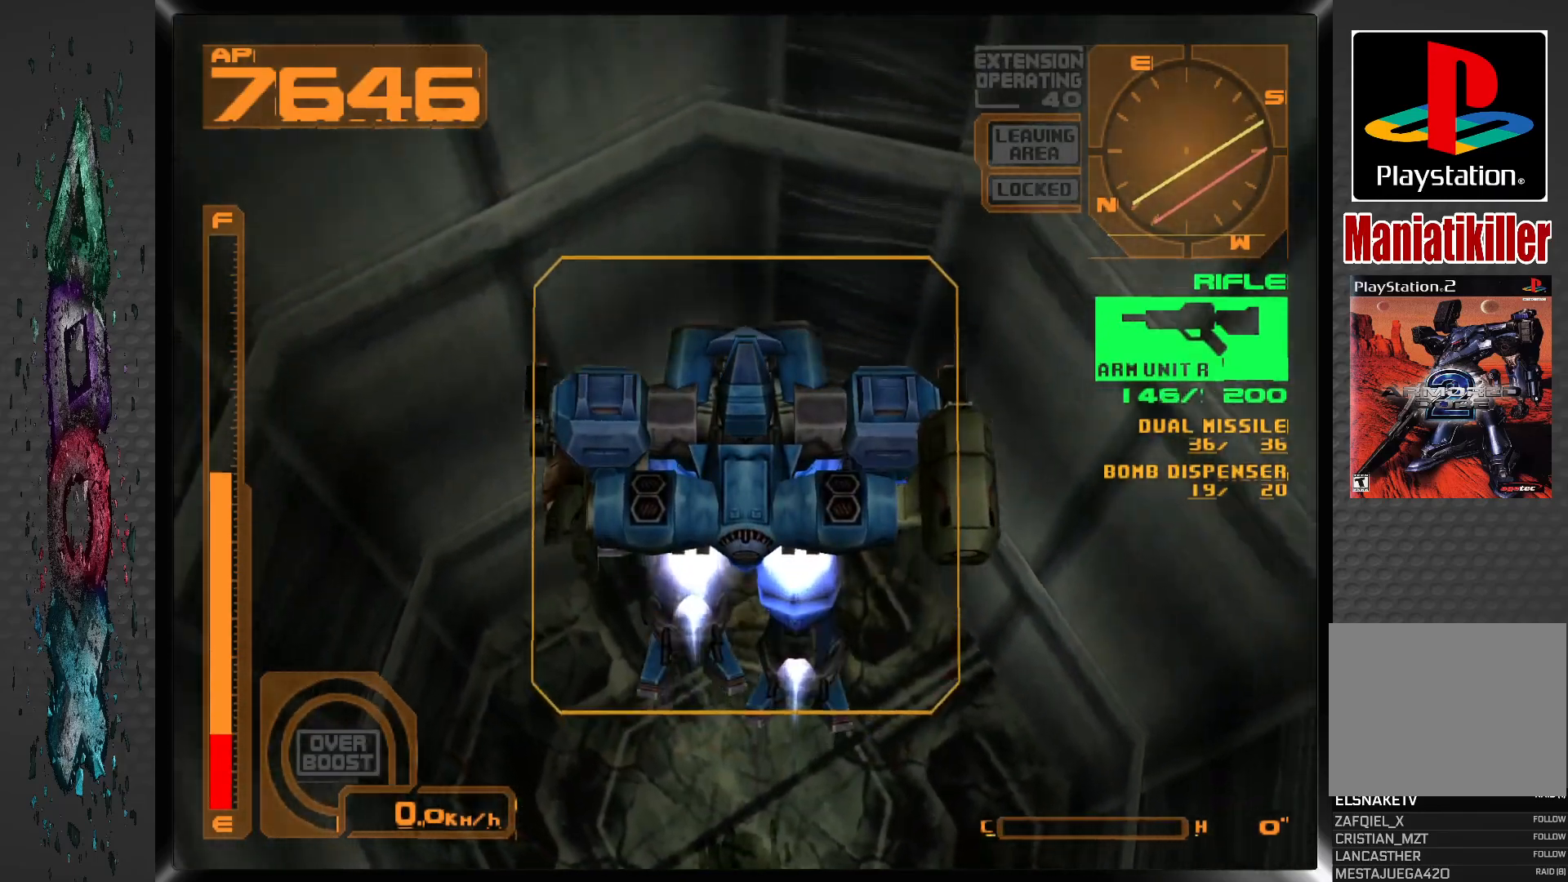
{"buttons": [], "left_stick": "center", "right_stick": "center", "events": [[17, "CROSS", "up"], [183, "SQUARE", "up"]]}
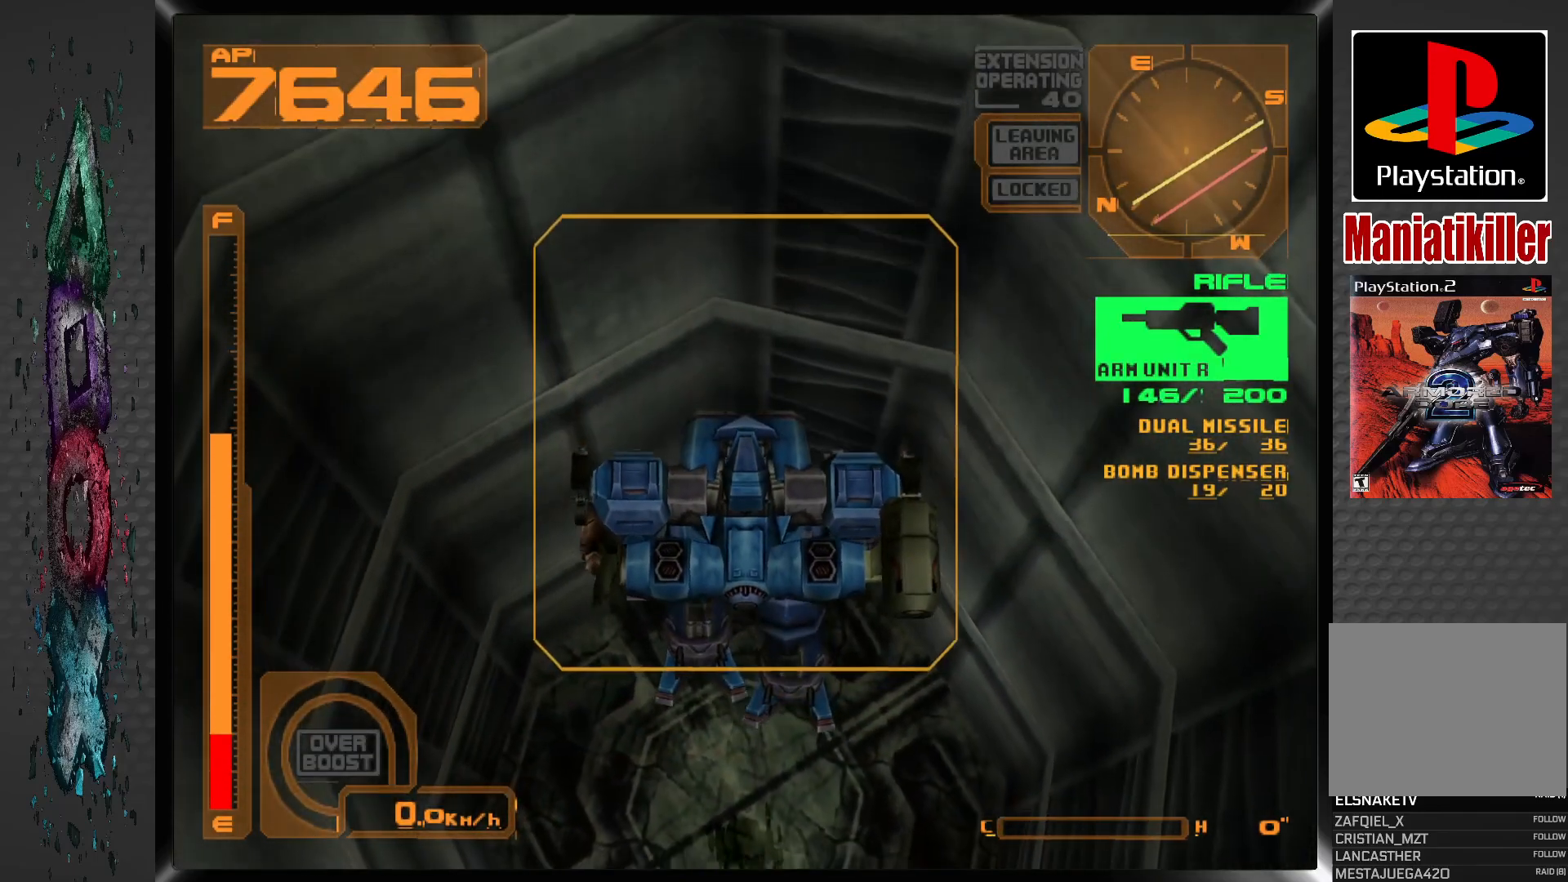
{"buttons": ["DPAD_RIGHT"], "left_stick": "center", "right_stick": "center", "events": [[417, "DPAD_RIGHT", "down"]]}
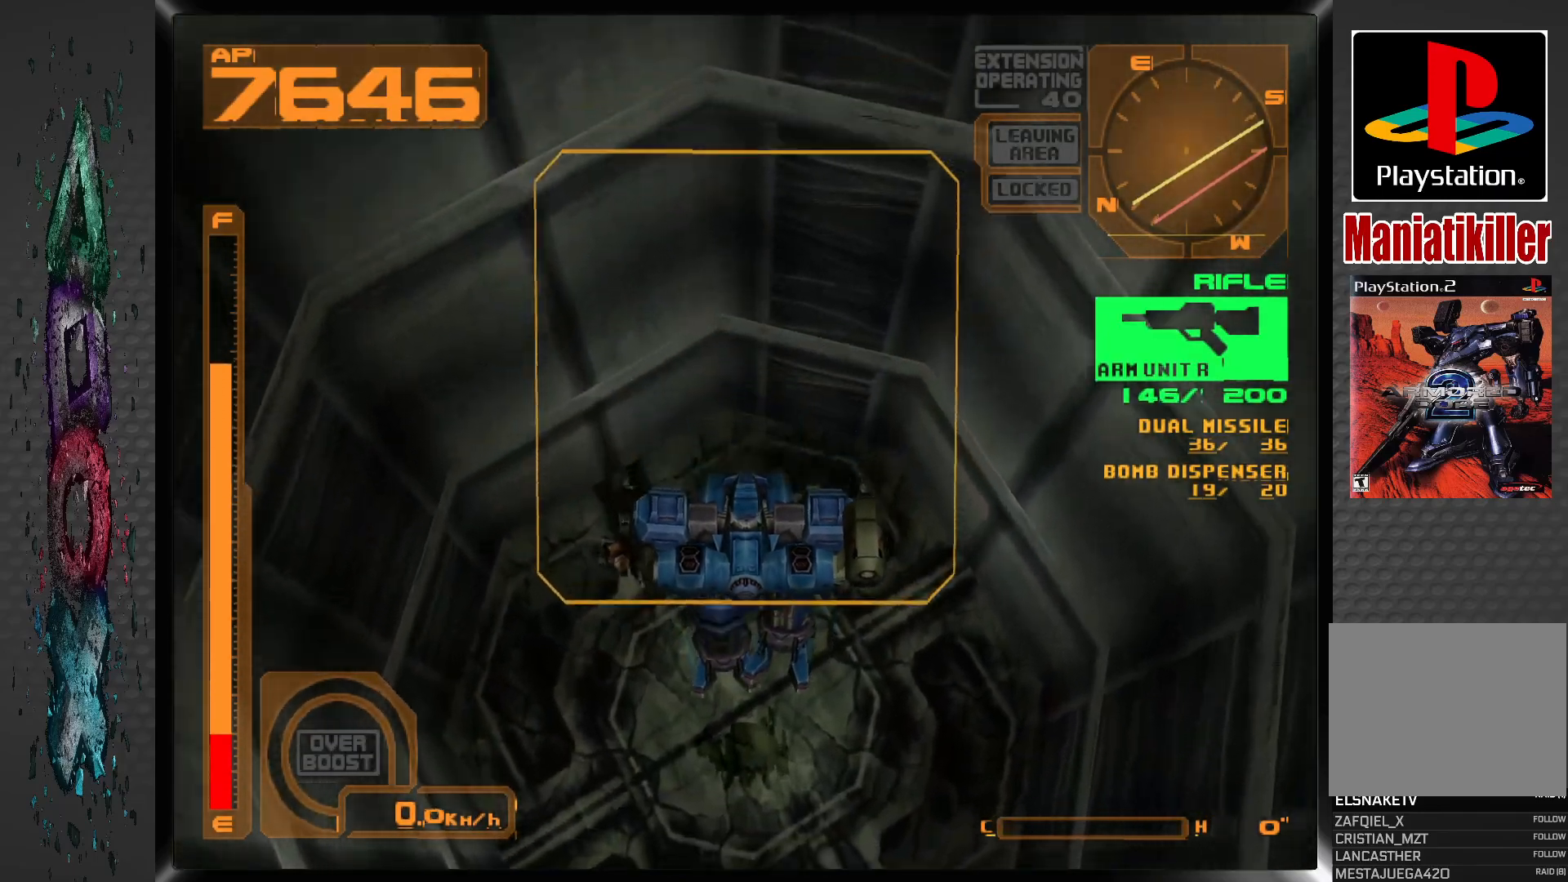
{"buttons": ["SQUARE"], "left_stick": "center", "right_stick": "center", "events": [[133, "SQUARE", "down"], [233, "DPAD_RIGHT", "up"]]}
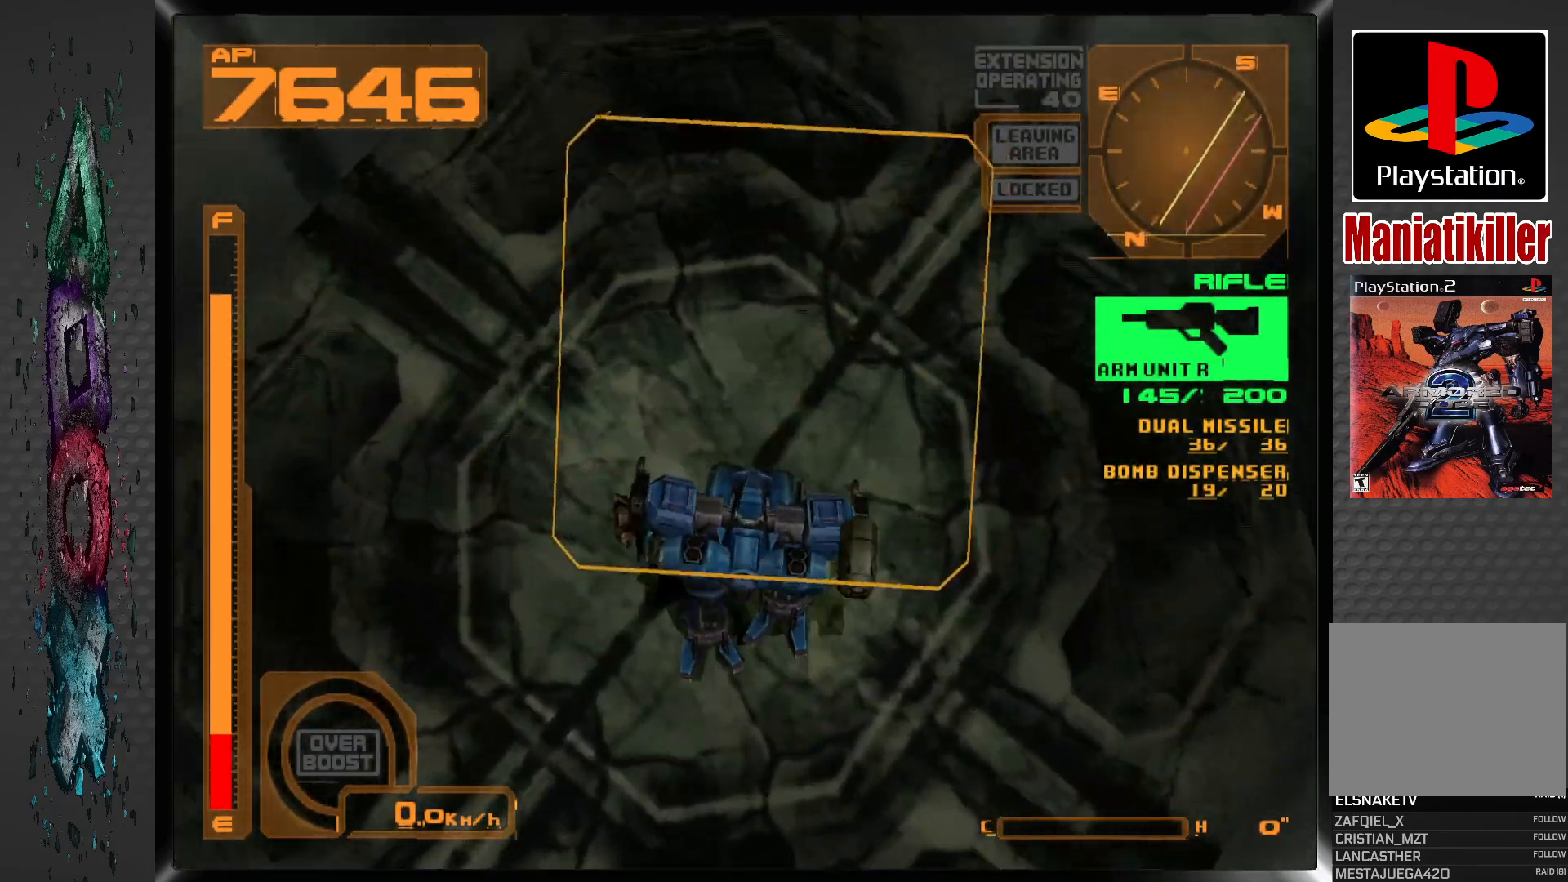
{"buttons": ["SQUARE"], "left_stick": "center", "right_stick": "center", "events": []}
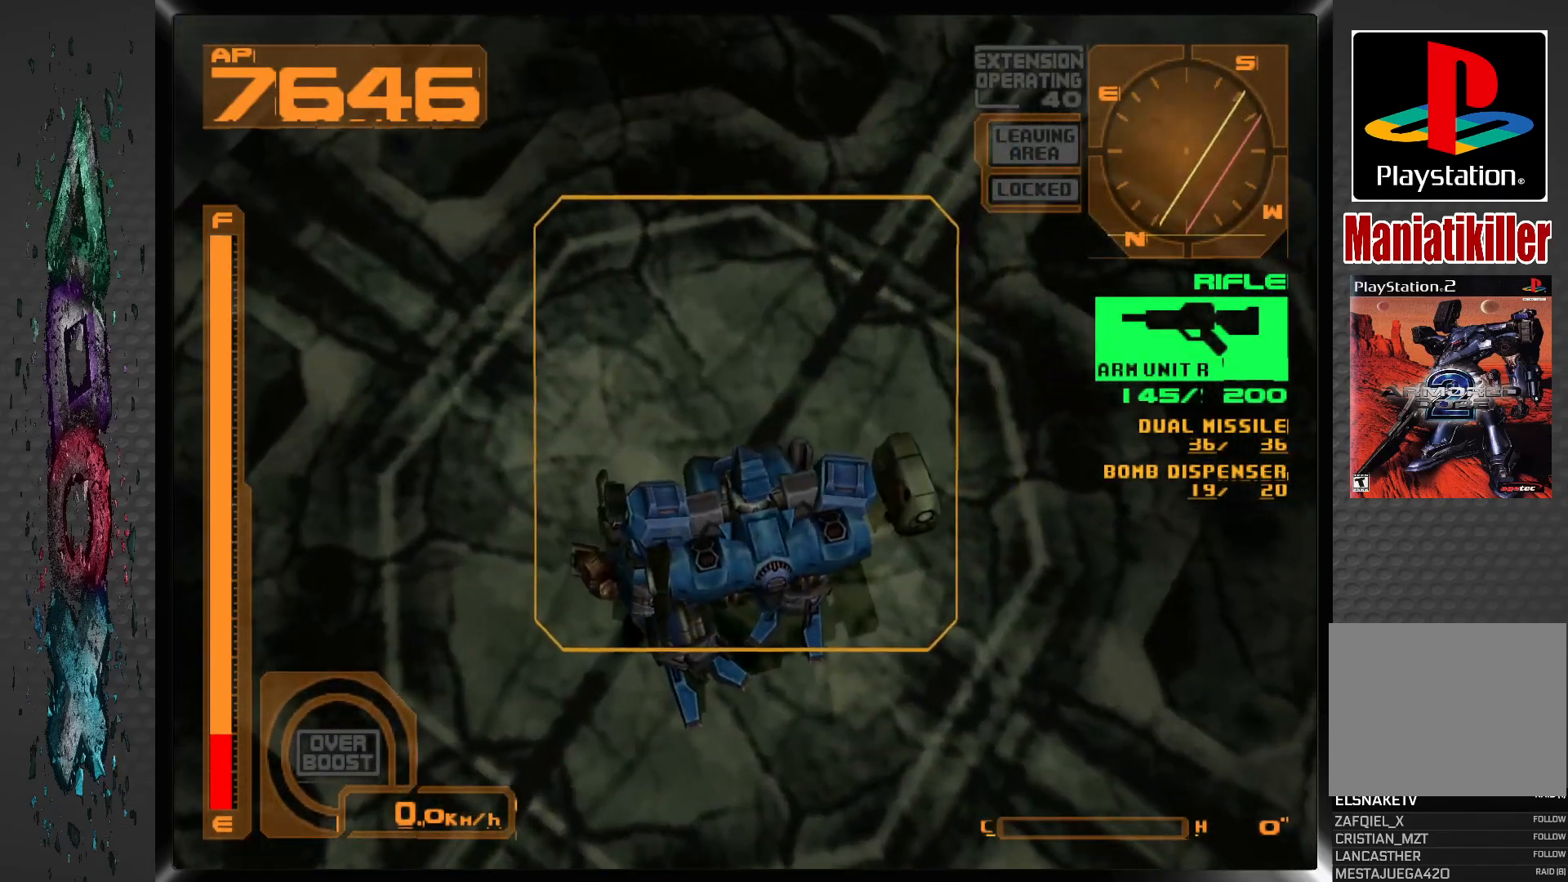
{"buttons": ["SQUARE"], "left_stick": "center", "right_stick": "center", "events": []}
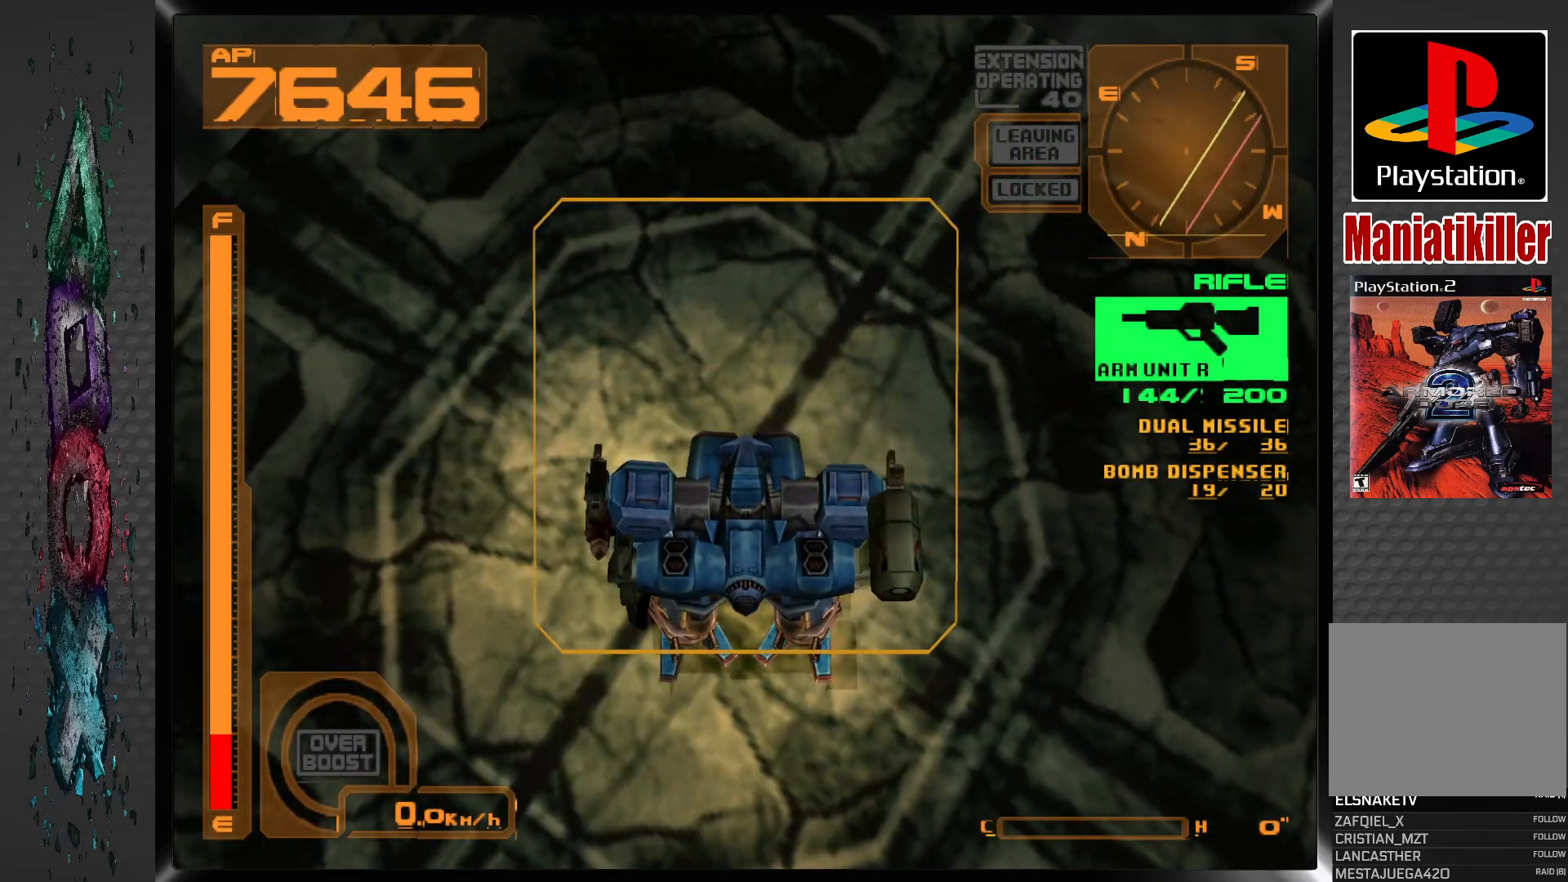
{"buttons": ["SQUARE"], "left_stick": "center", "right_stick": "center", "events": [[167, "SQUARE", "up"], [267, "SQUARE", "down"]]}
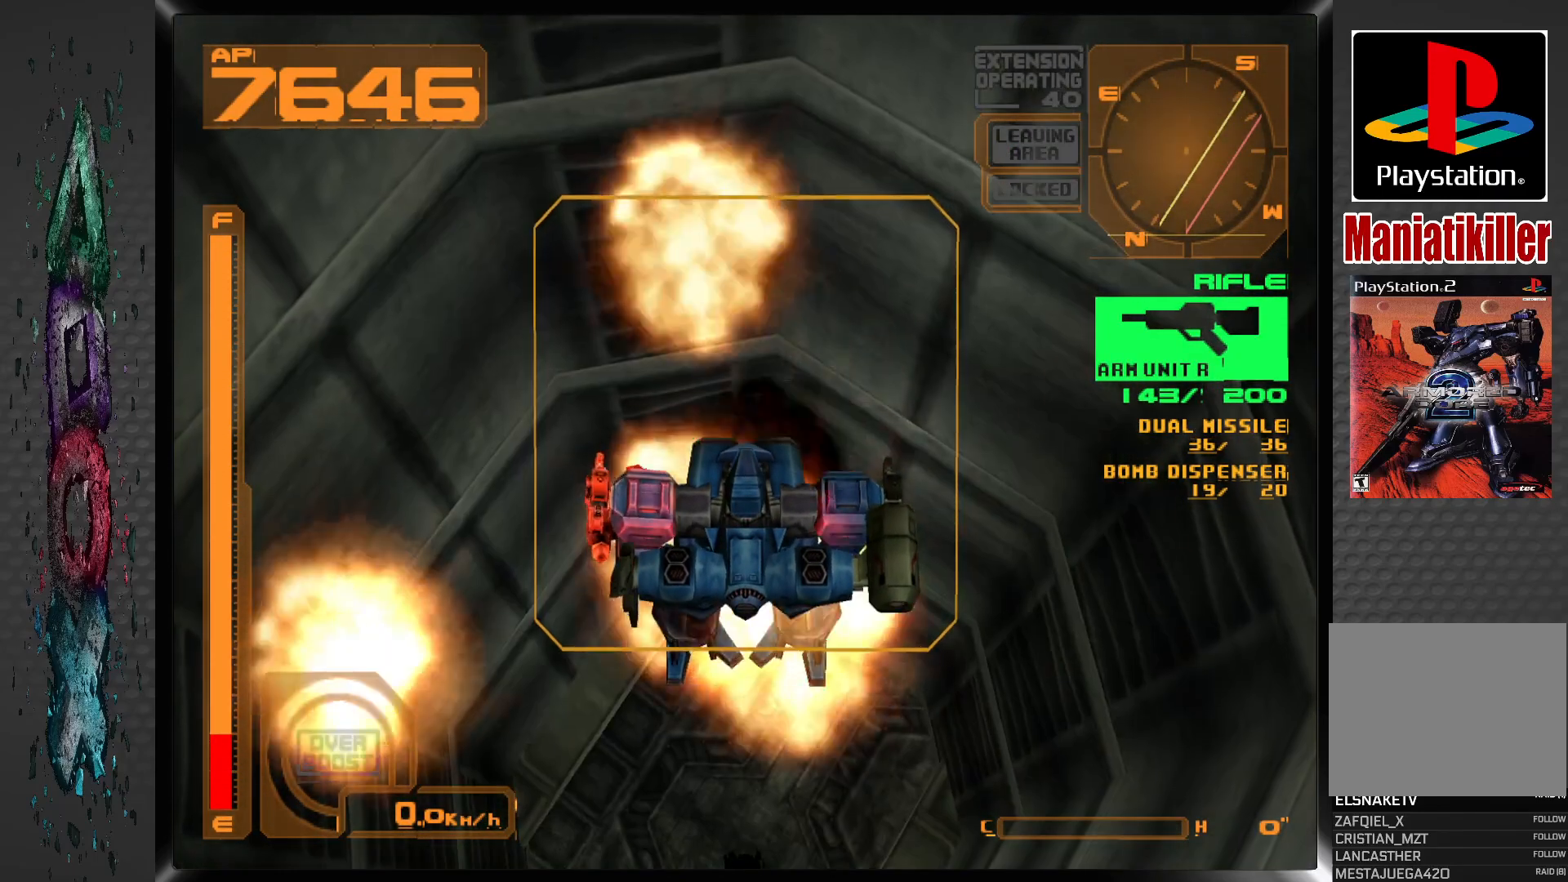
{"buttons": [], "left_stick": "center", "right_stick": "center", "events": [[100, "SQUARE", "up"]]}
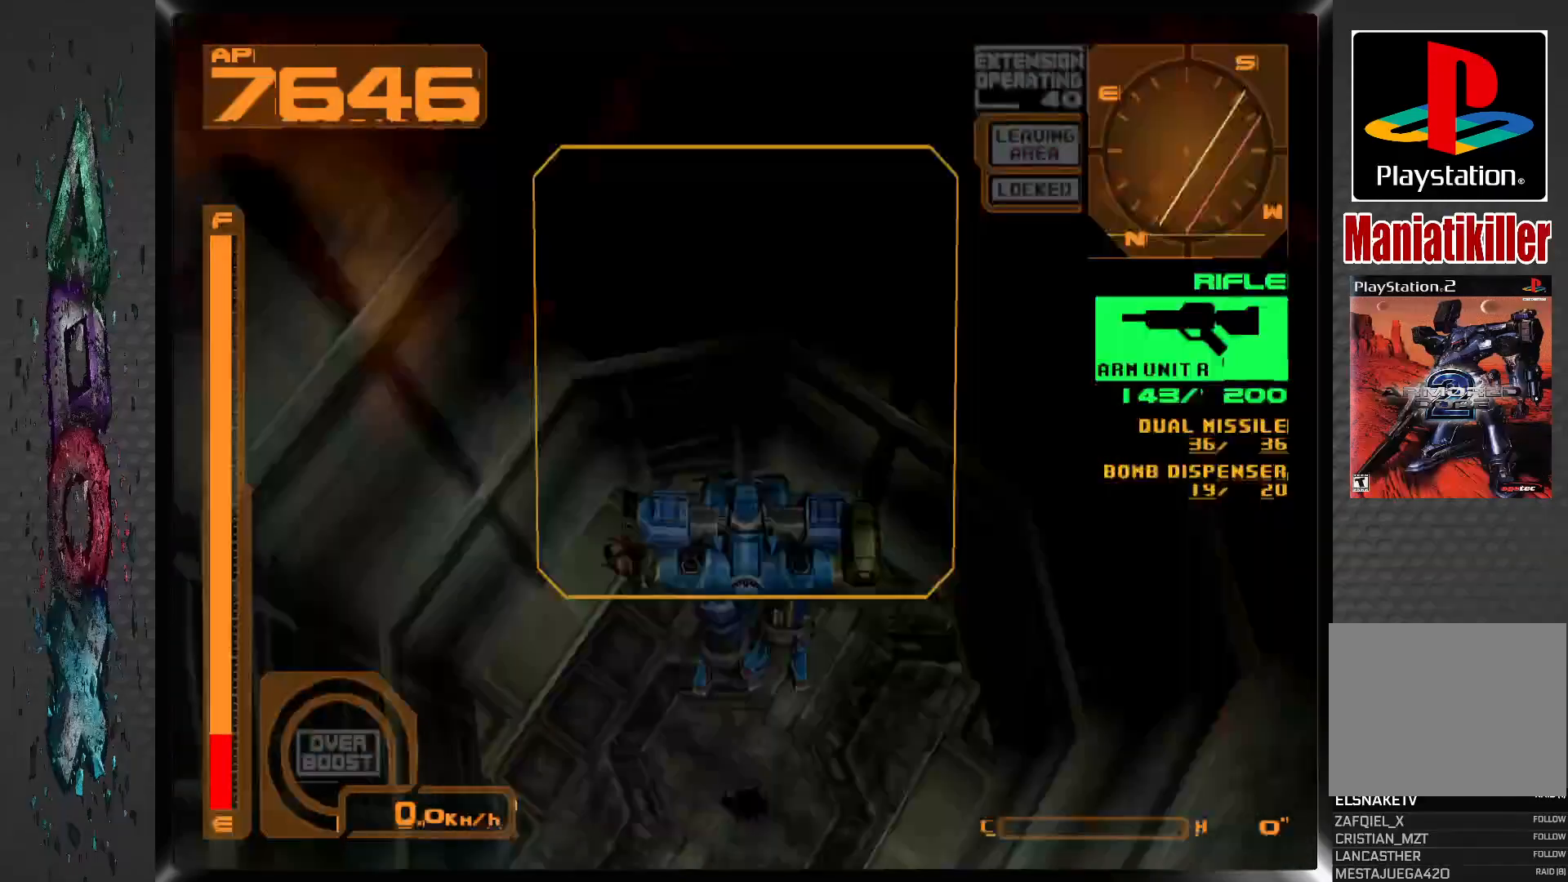
{"buttons": ["CROSS"], "left_stick": "center", "right_stick": "center", "events": [[233, "CROSS", "down"]]}
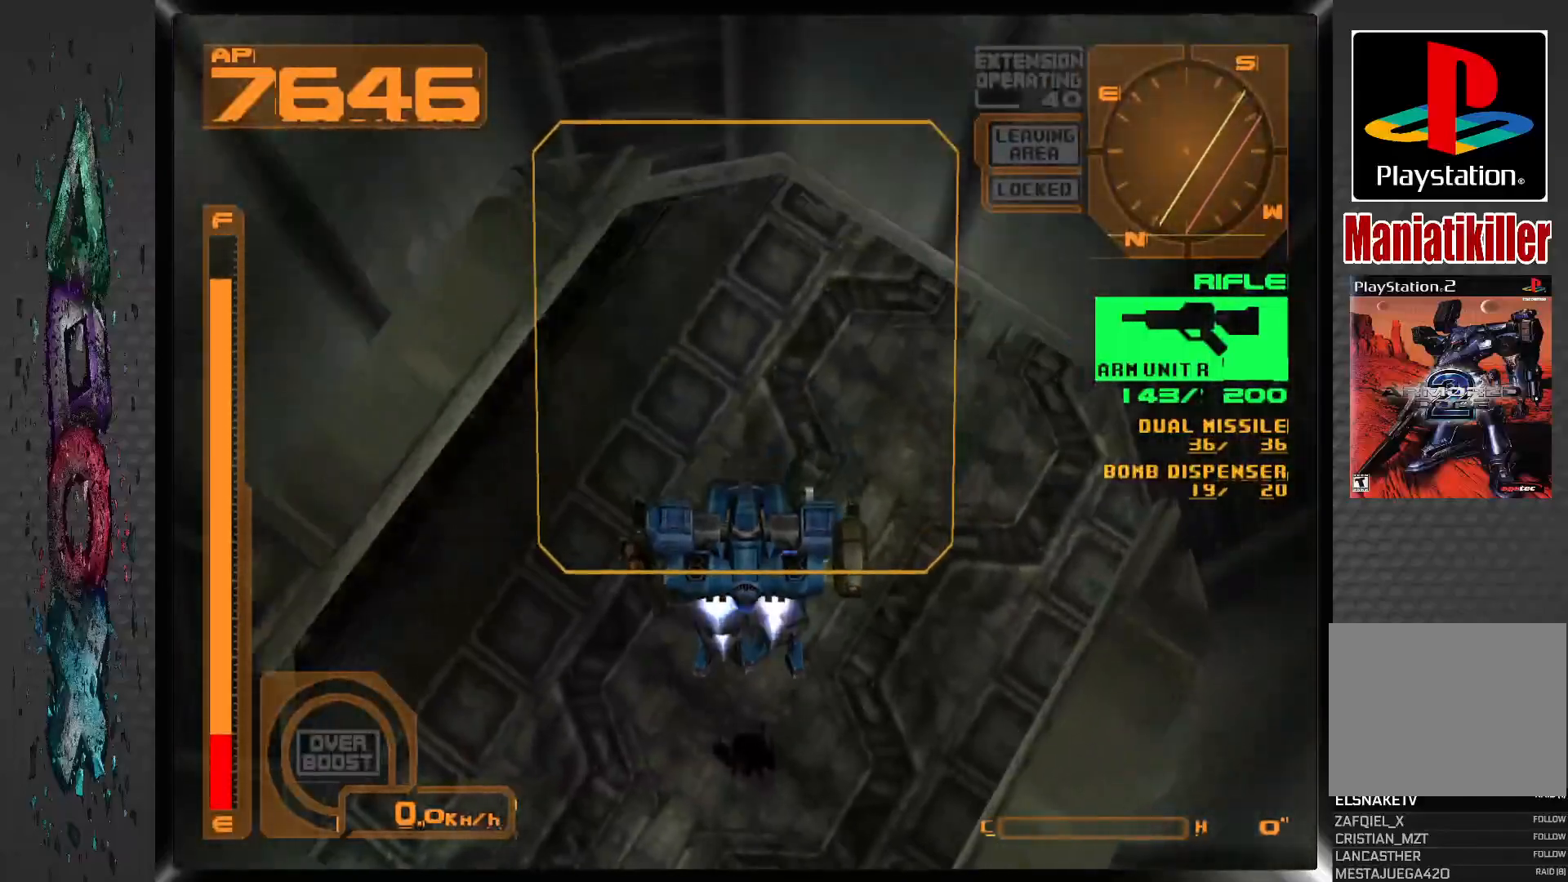
{"buttons": ["DPAD_RIGHT"], "left_stick": "center", "right_stick": "center", "events": [[133, "CROSS", "up"], [317, "DPAD_LEFT", "down"], [350, "DPAD_LEFT", "up"], [500, "DPAD_RIGHT", "down"]]}